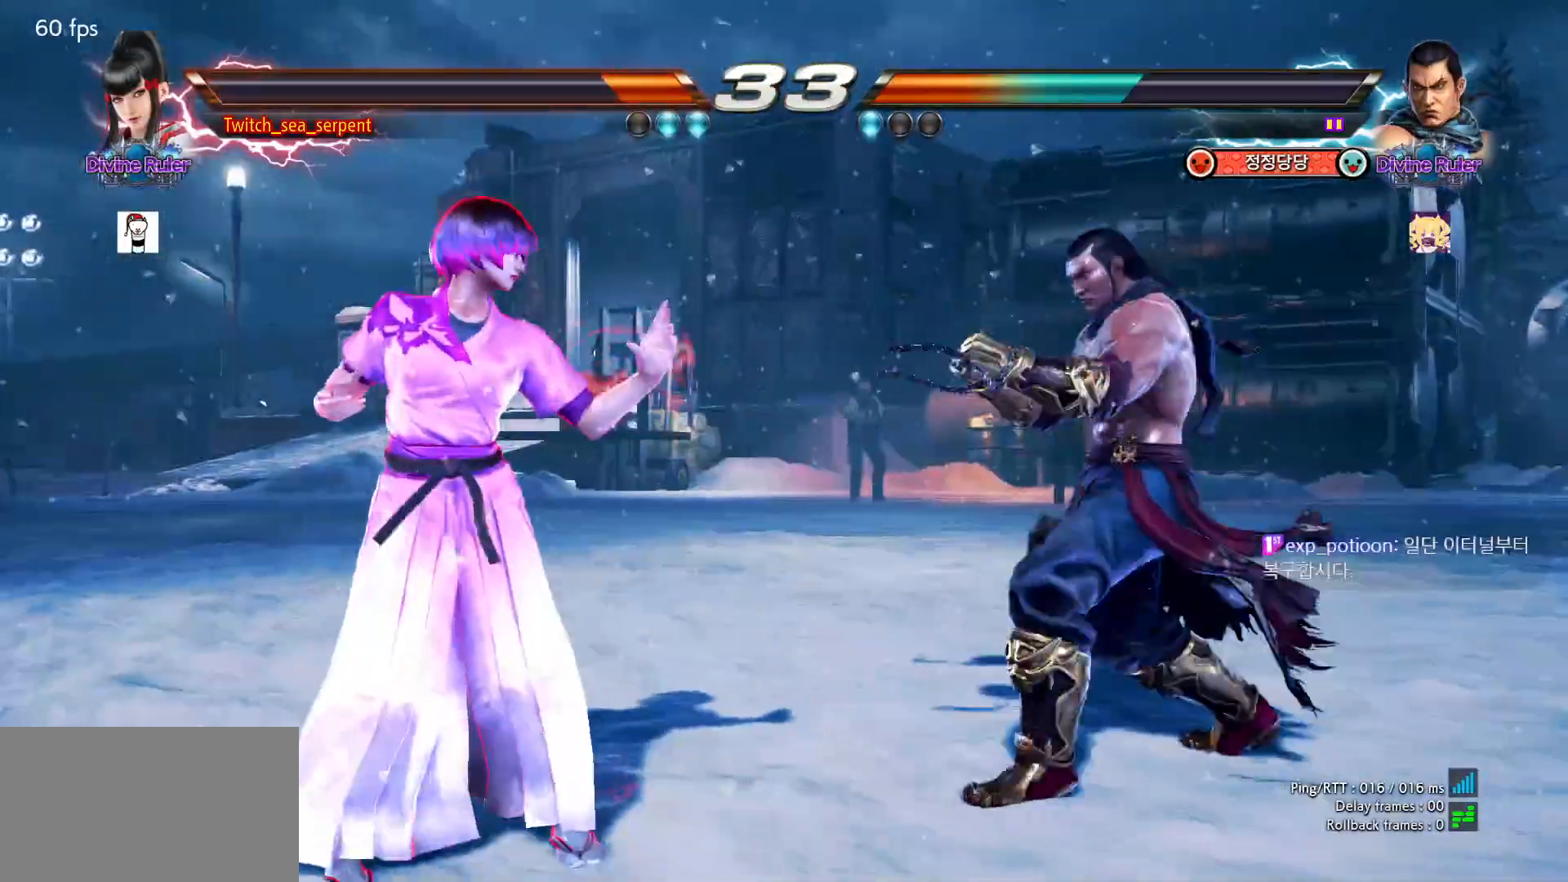
Gameplay with a controller (arcade stick); each line is a JSON object with the inputs held at the frame after it. "events" lists button and stick changes between this image and that frame as [ms after this image, input, new state], when the widget could be followed in between. Not read: L3 R3.
{"buttons": [], "left_stick": "center", "events": [[67, "left_stick", "down-right"], [83, "SQUARE", "down"], [167, "SQUARE", "up"], [200, "left_stick", "center"], [300, "TRIANGLE", "down"], [350, "TRIANGLE", "up"]]}
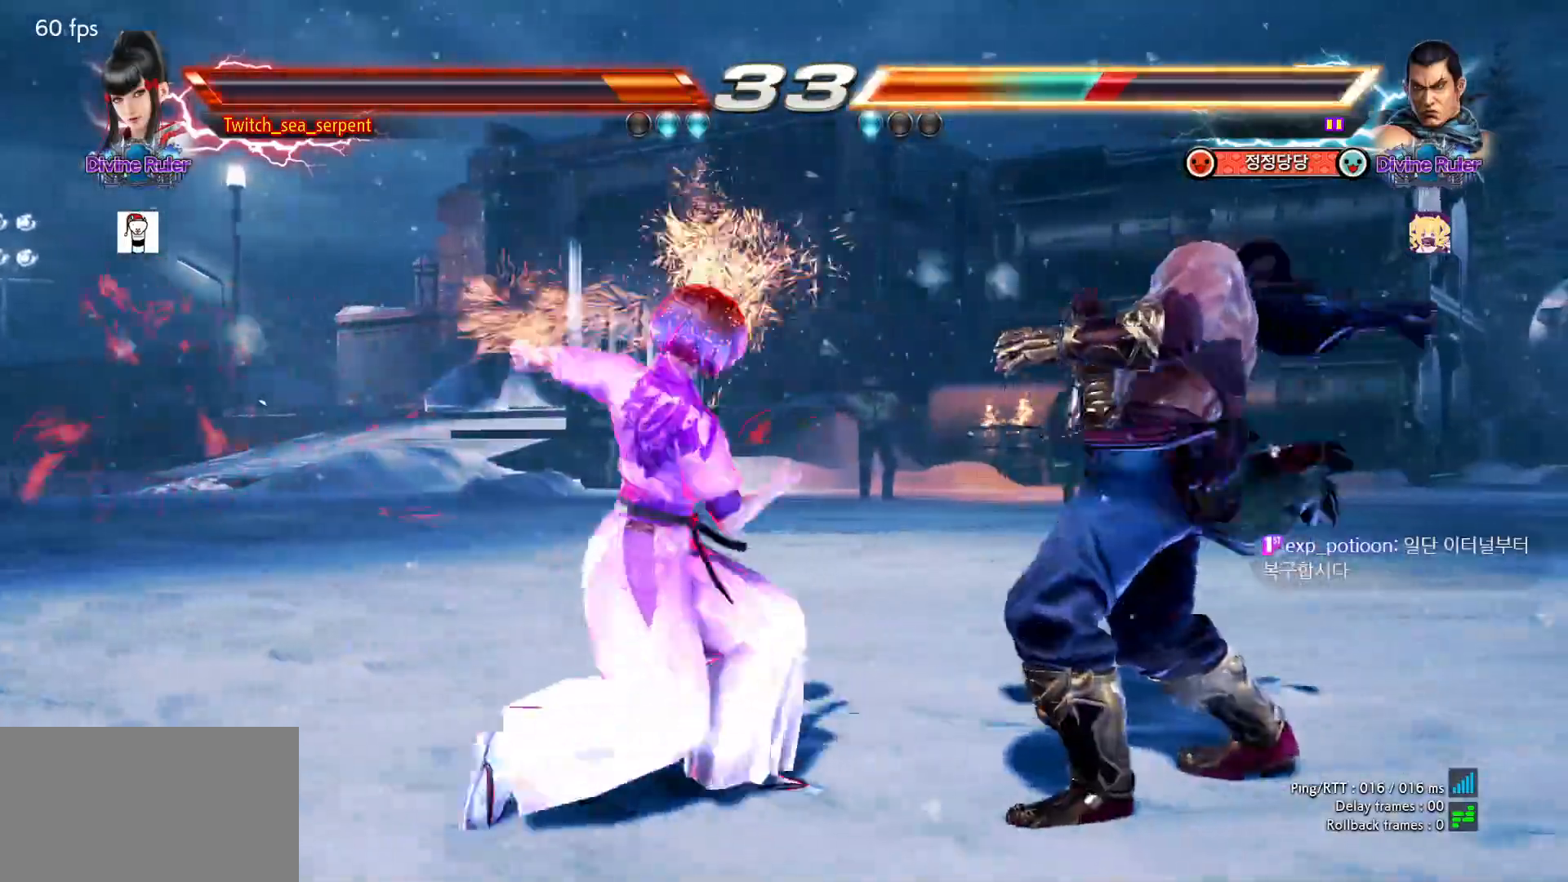
{"buttons": [], "left_stick": "right", "events": [[317, "left_stick", "right"]]}
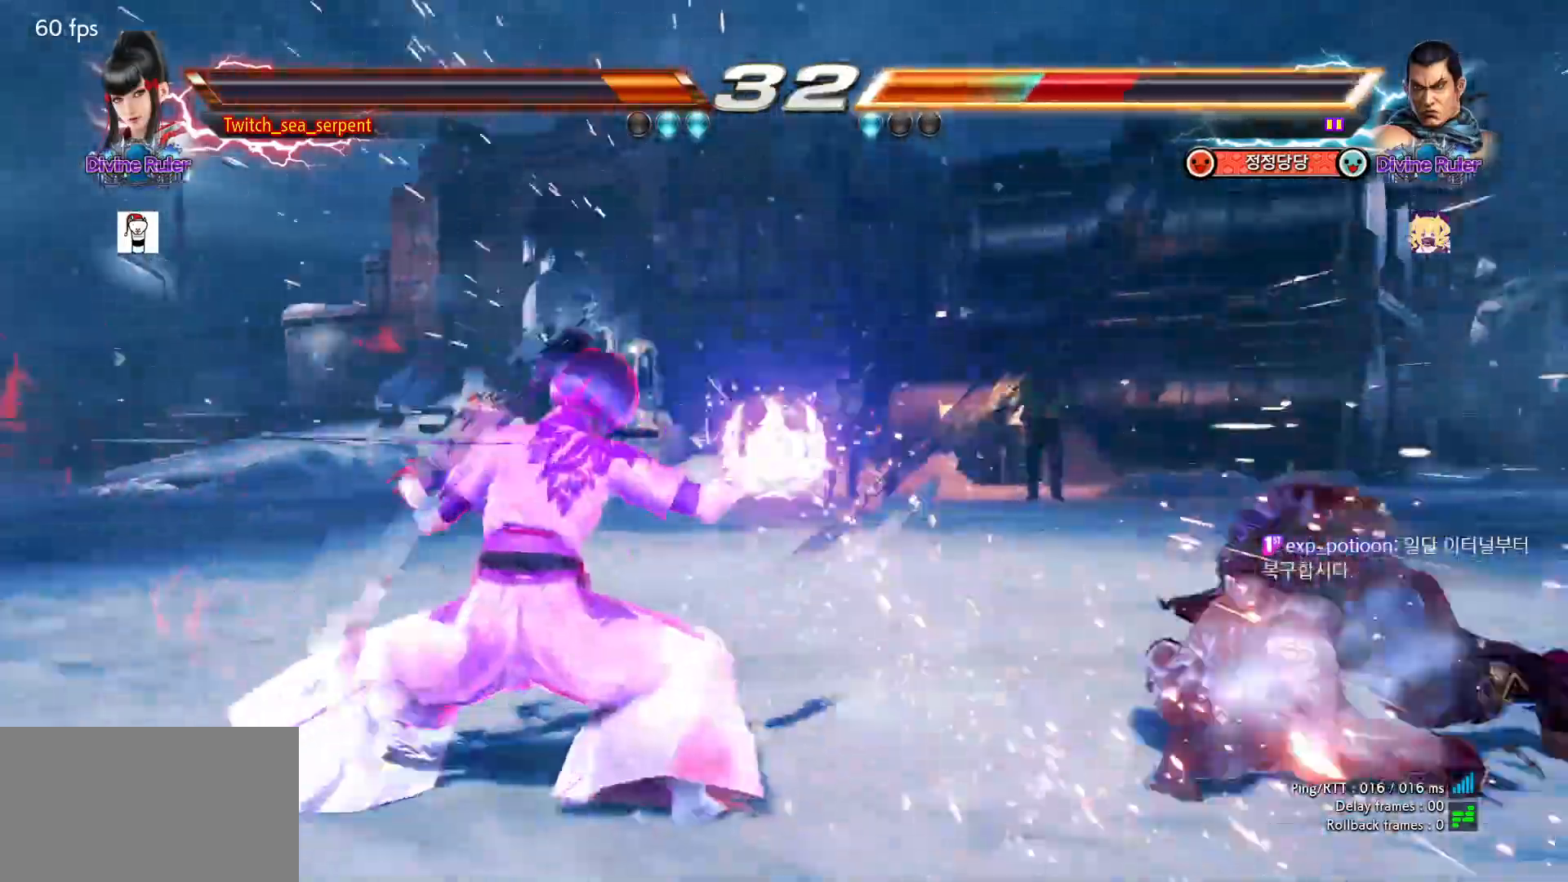
{"buttons": [], "left_stick": "right", "events": [[33, "left_stick", "center"], [467, "left_stick", "right"]]}
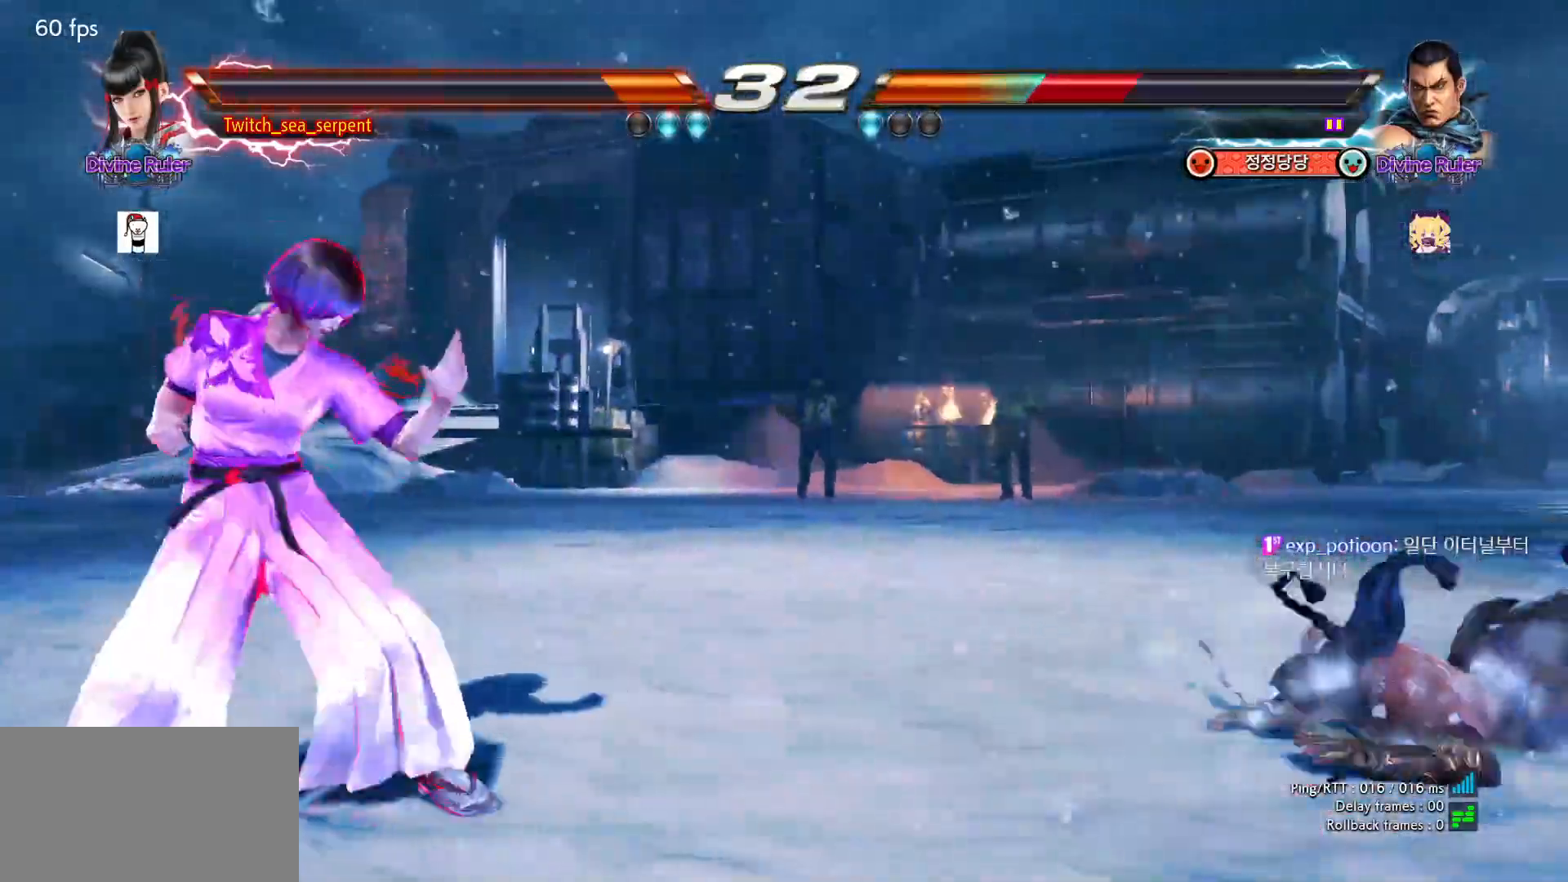
{"buttons": [], "left_stick": "center", "events": [[50, "left_stick", "center"], [133, "left_stick", "left"], [200, "left_stick", "center"], [367, "left_stick", "down"], [467, "left_stick", "center"]]}
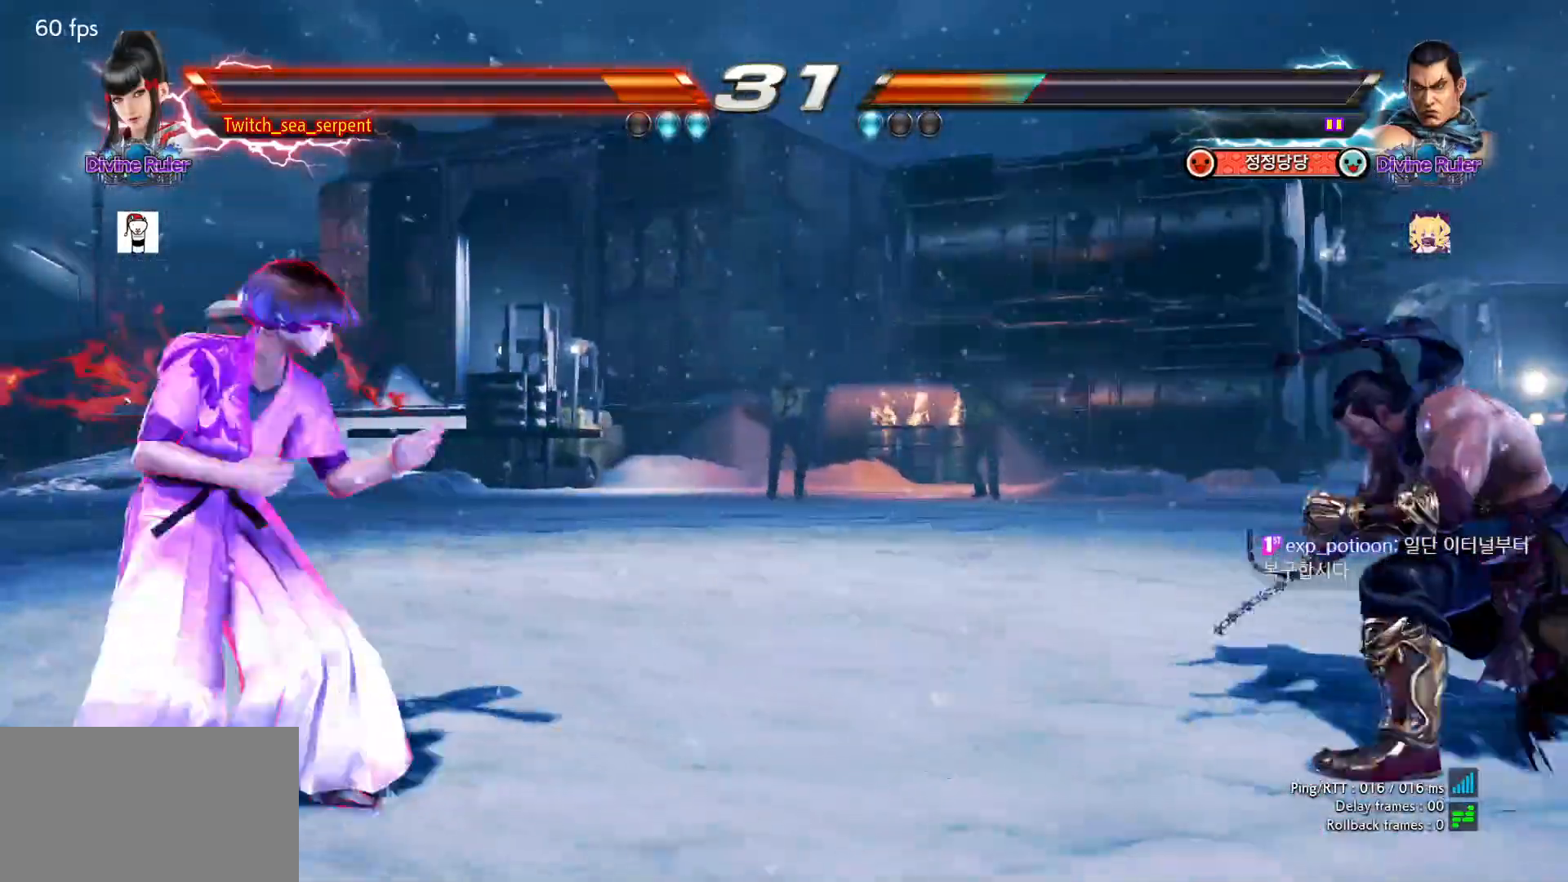
{"buttons": [], "left_stick": "center", "events": [[100, "left_stick", "right"], [167, "left_stick", "center"], [233, "left_stick", "right"], [317, "left_stick", "center"], [367, "left_stick", "left"], [450, "left_stick", "center"]]}
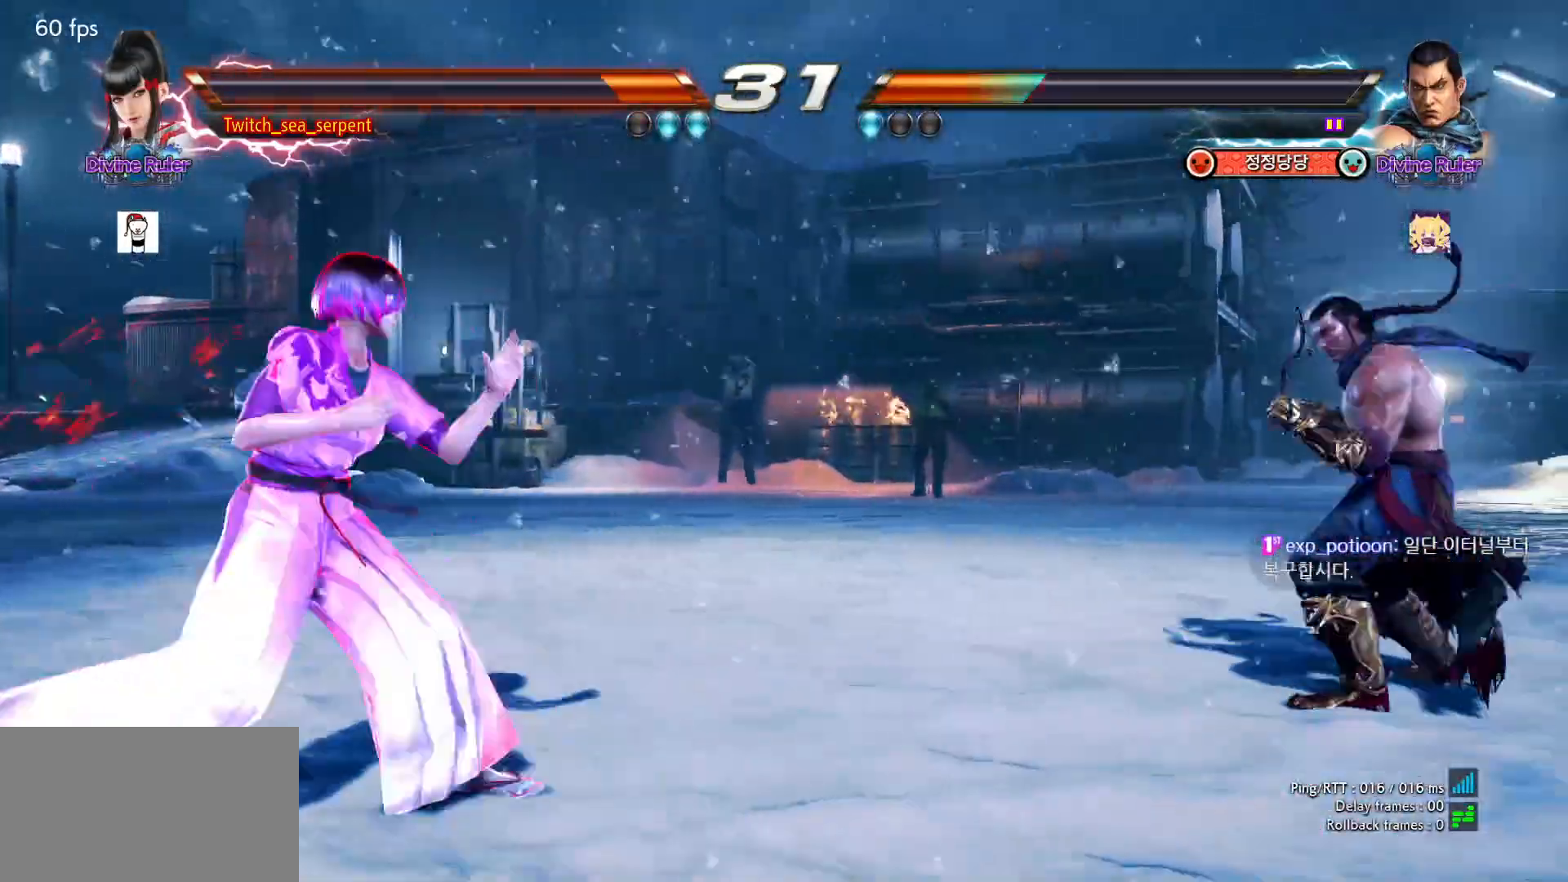
{"buttons": [], "left_stick": "left", "events": [[50, "left_stick", "right"], [117, "left_stick", "center"], [167, "left_stick", "right"], [267, "left_stick", "center"], [333, "left_stick", "left"], [400, "left_stick", "center"], [450, "left_stick", "left"]]}
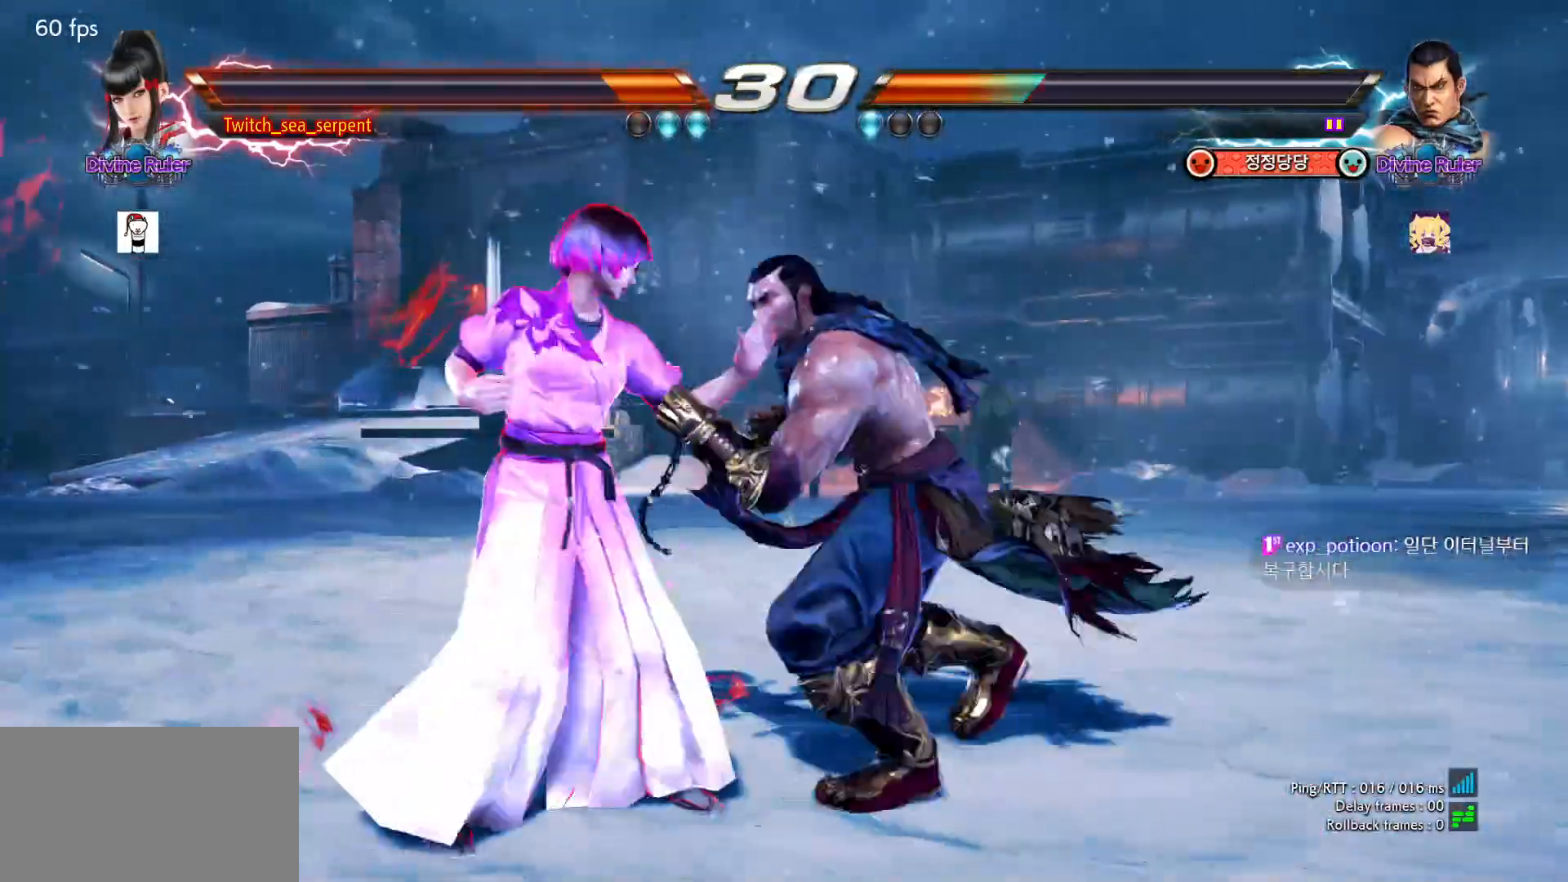
{"buttons": ["SQUARE"], "left_stick": "left", "events": [[500, "SQUARE", "down"]]}
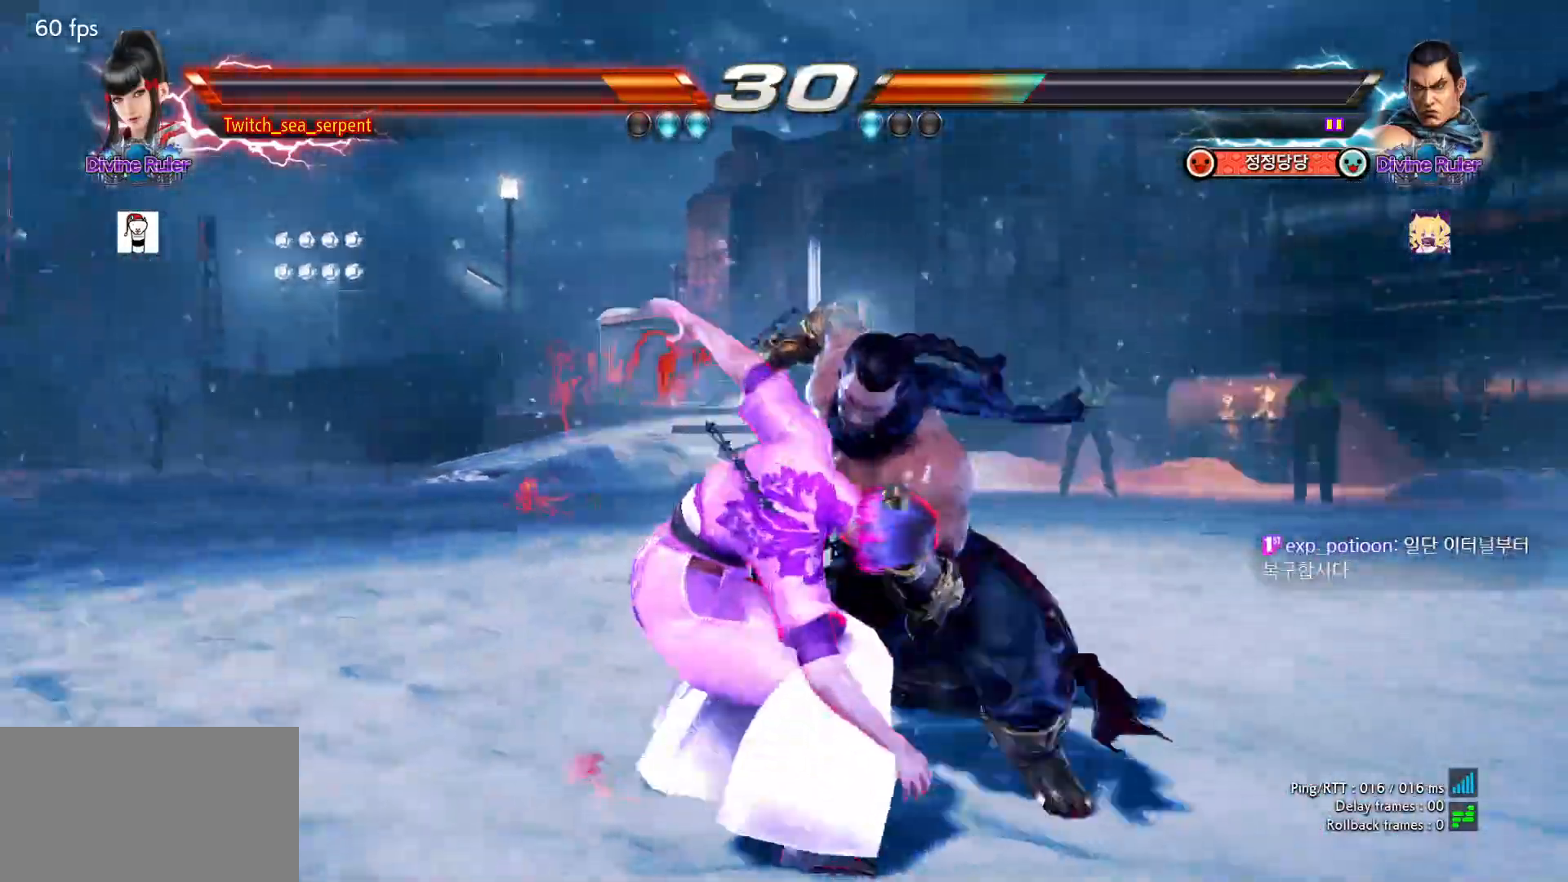
{"buttons": [], "left_stick": "left", "events": [[50, "SQUARE", "up"], [117, "SQUARE", "down"], [133, "TRIANGLE", "down"], [183, "SQUARE", "up"], [200, "TRIANGLE", "up"], [250, "TRIANGLE", "down"], [267, "SQUARE", "down"], [317, "SQUARE", "up"], [317, "TRIANGLE", "up"], [383, "SQUARE", "down"], [383, "TRIANGLE", "down"], [433, "SQUARE", "up"], [450, "TRIANGLE", "up"]]}
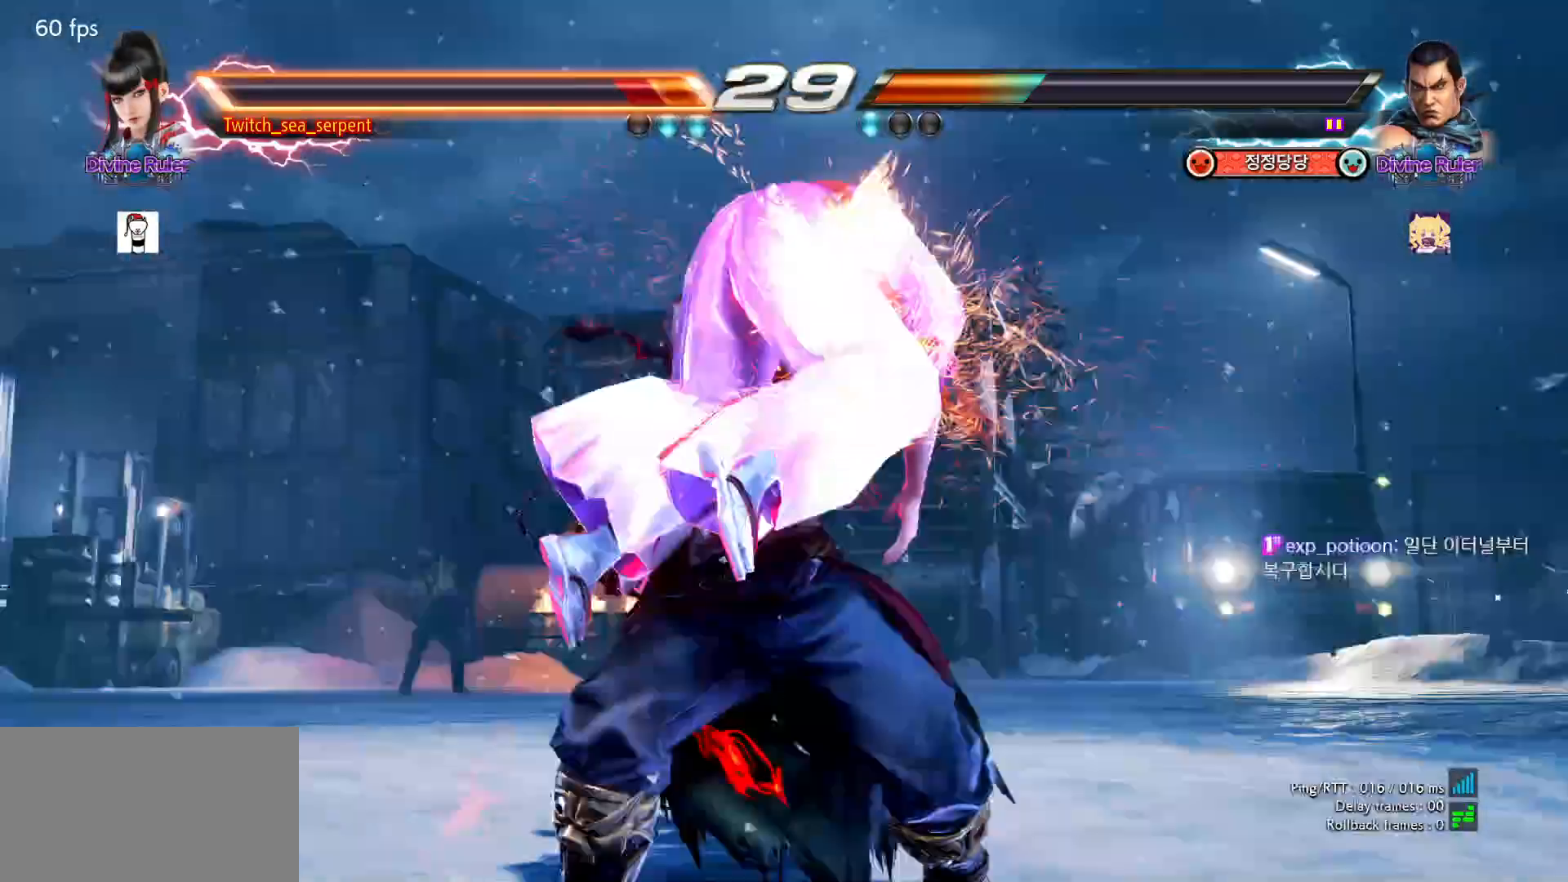
{"buttons": ["SQUARE", "TRIANGLE"], "left_stick": "center", "events": [[17, "SQUARE", "down"], [17, "TRIANGLE", "down"], [83, "SQUARE", "up"], [100, "TRIANGLE", "up"], [150, "left_stick", "center"], [183, "SQUARE", "down"], [183, "TRIANGLE", "down"], [283, "TRIANGLE", "up"], [317, "SQUARE", "up"], [433, "SQUARE", "down"], [433, "TRIANGLE", "down"]]}
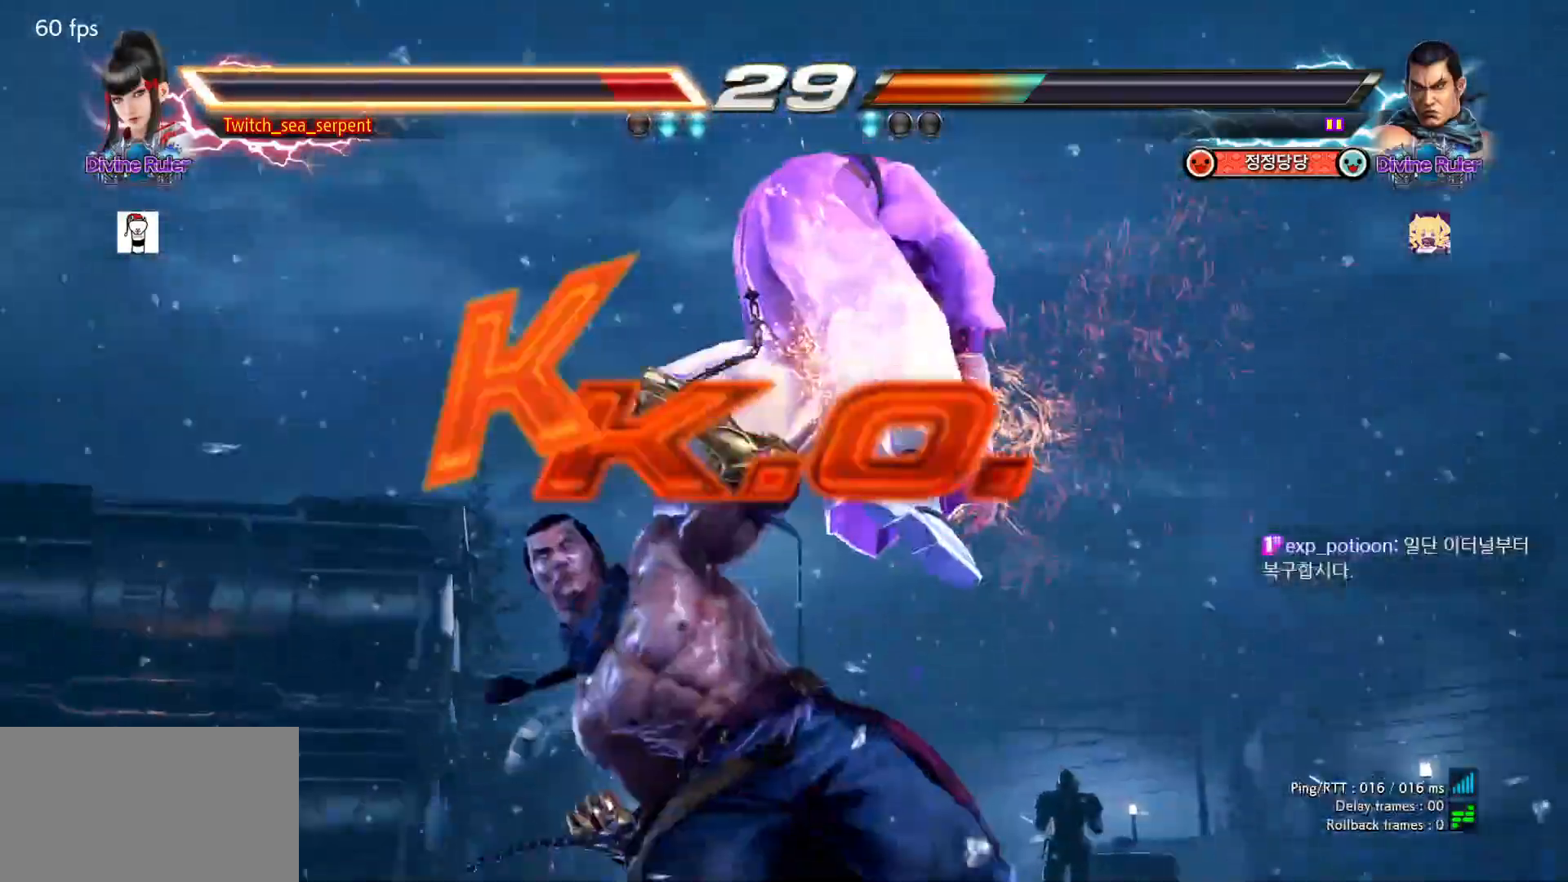
{"buttons": ["SQUARE", "TRIANGLE"], "left_stick": "center", "events": [[167, "SQUARE", "up"], [167, "TRIANGLE", "up"], [383, "SQUARE", "down"], [383, "TRIANGLE", "down"]]}
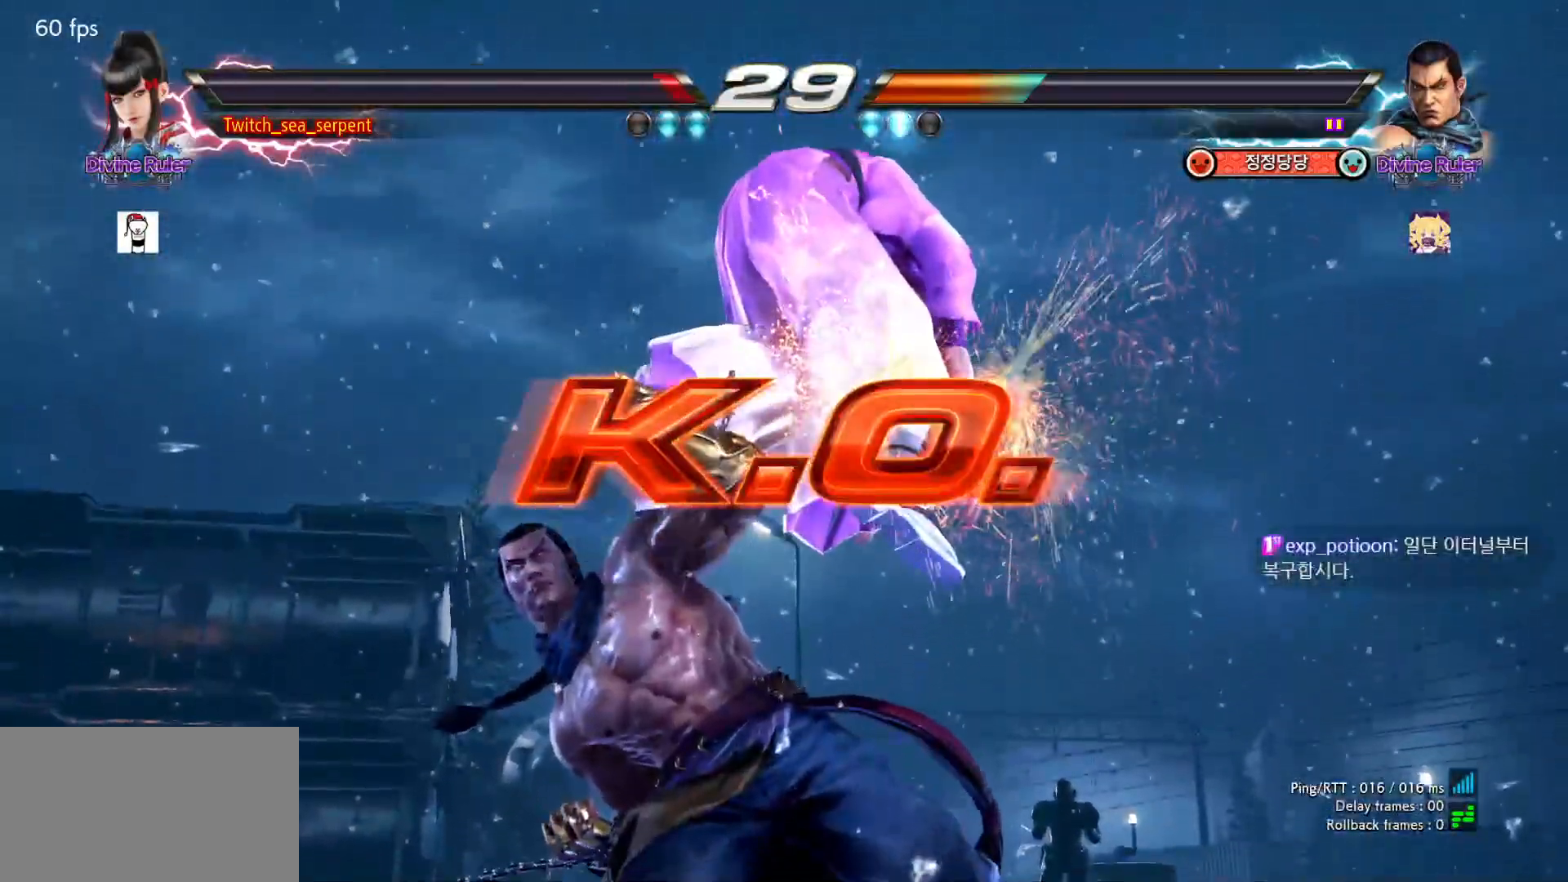
{"buttons": ["SQUARE"], "left_stick": "center", "events": [[500, "TRIANGLE", "up"]]}
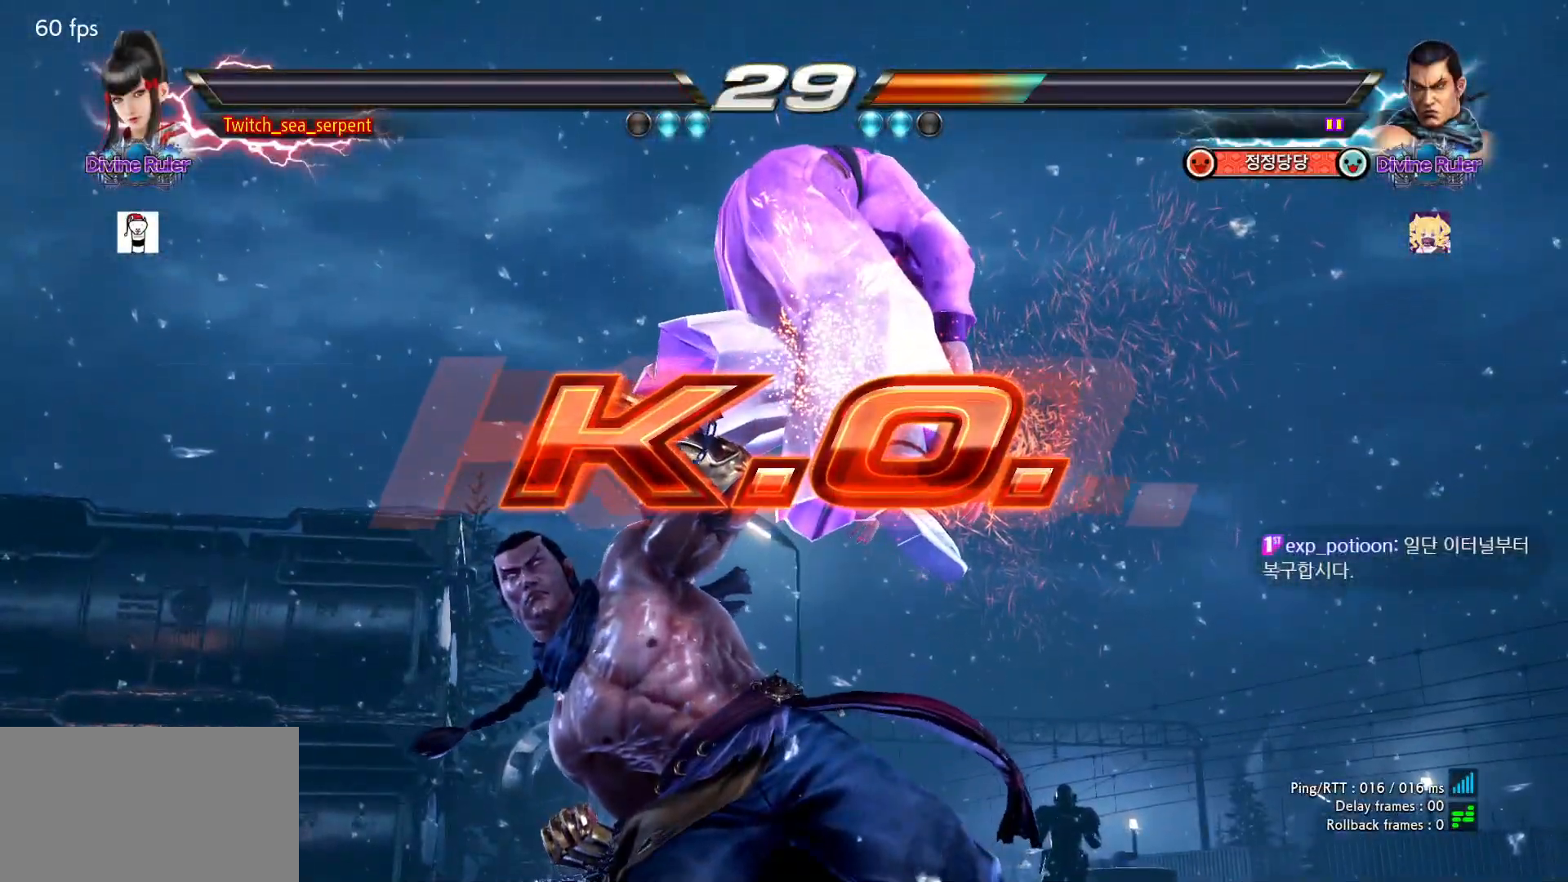
{"buttons": ["SQUARE", "TRIANGLE"], "left_stick": "center", "events": [[17, "SQUARE", "up"], [433, "SQUARE", "down"], [433, "TRIANGLE", "down"]]}
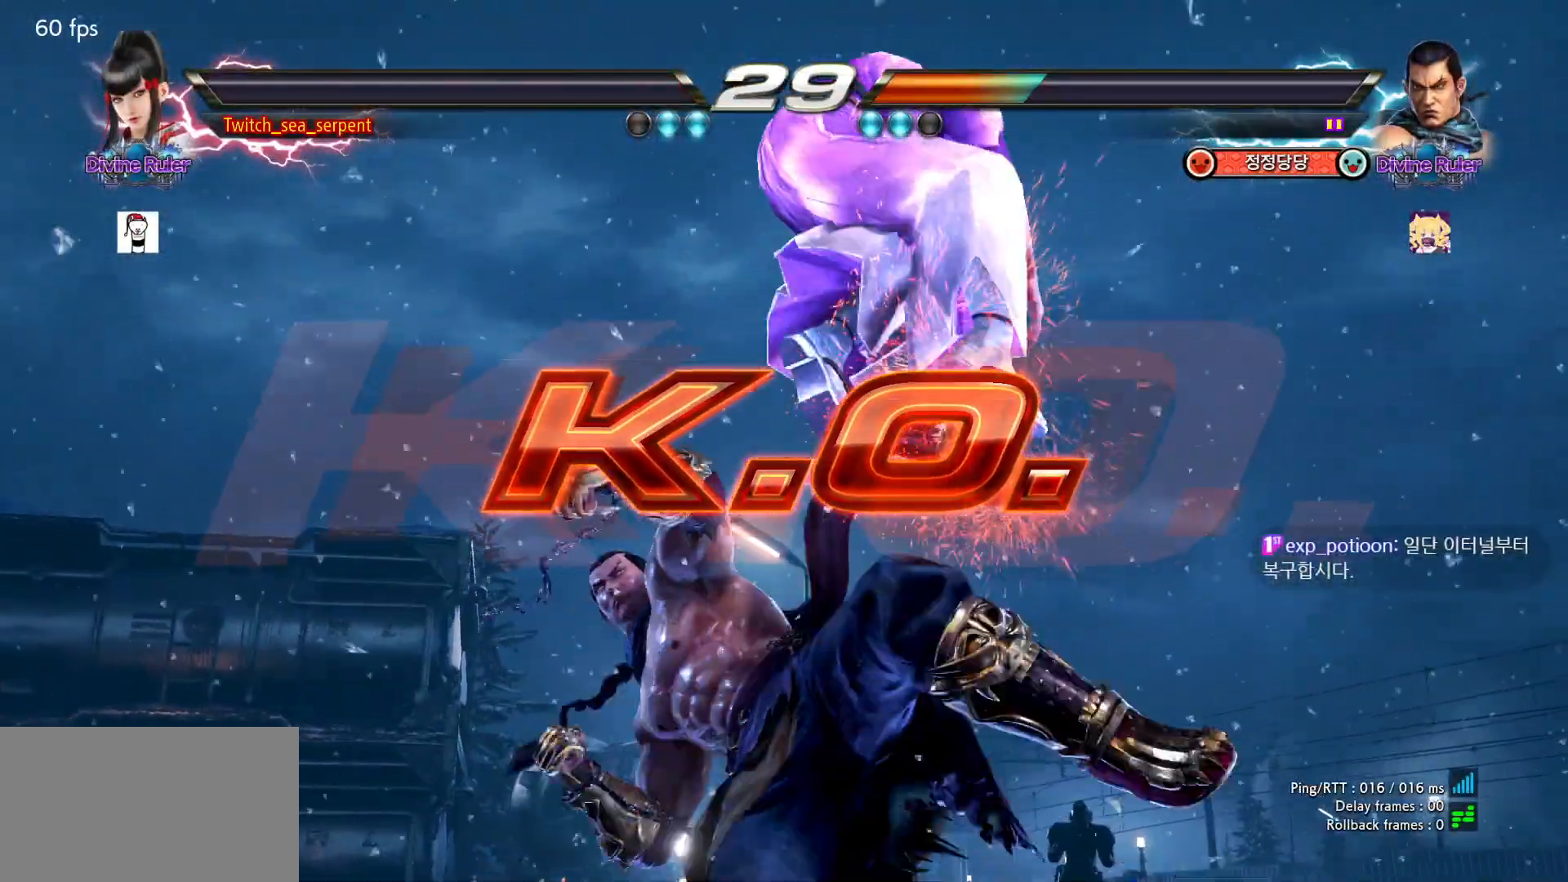
{"buttons": [], "left_stick": "center", "events": [[417, "SQUARE", "up"], [500, "TRIANGLE", "up"]]}
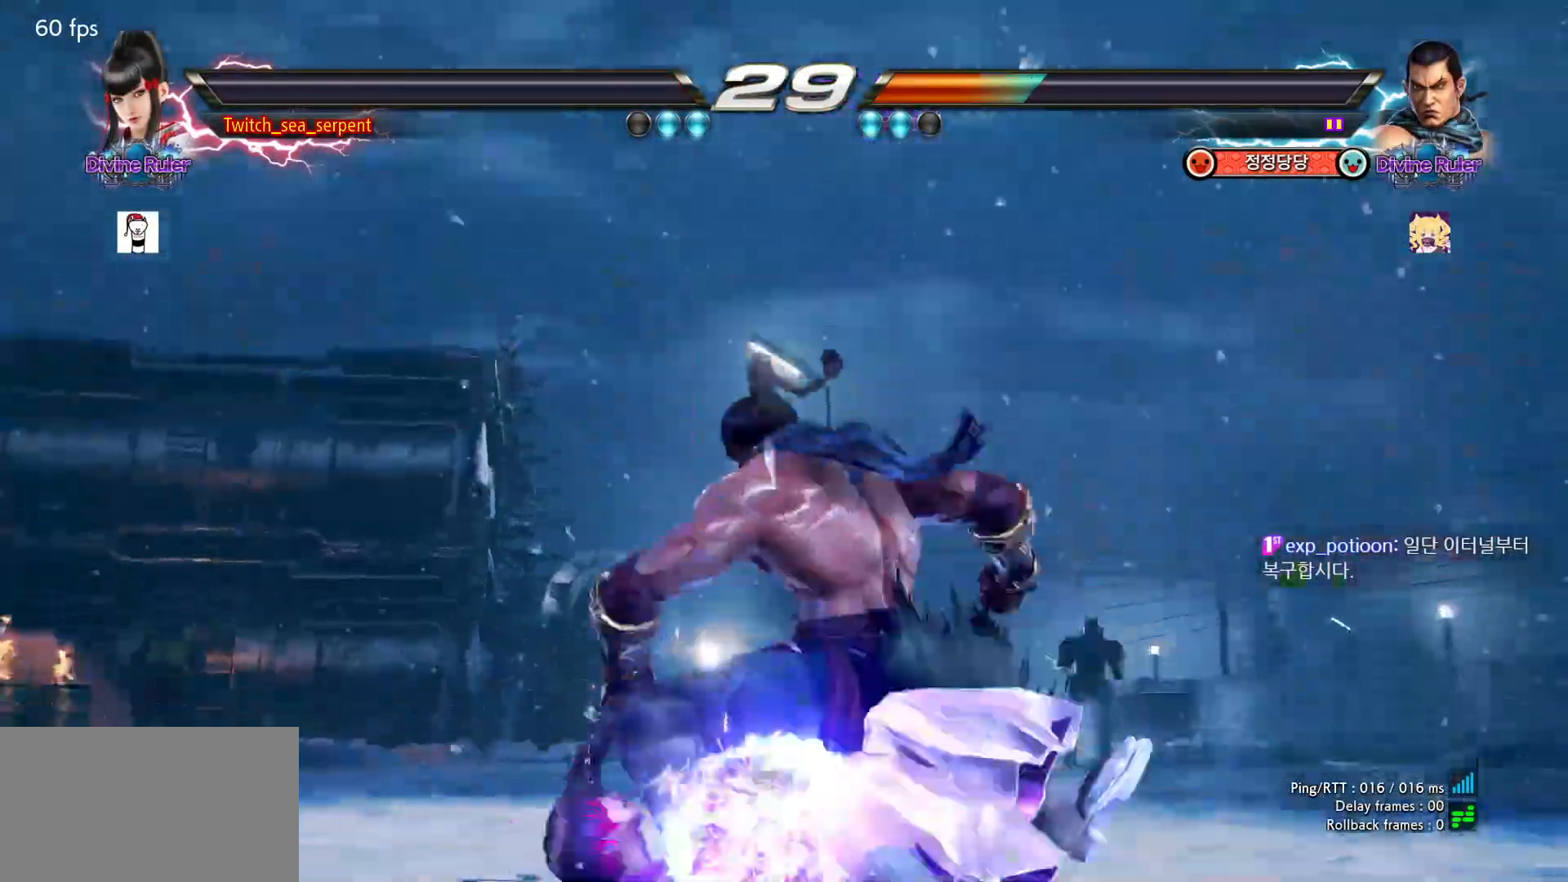
{"buttons": [], "left_stick": "center", "events": [[450, "START", "down"], [500, "START", "up"]]}
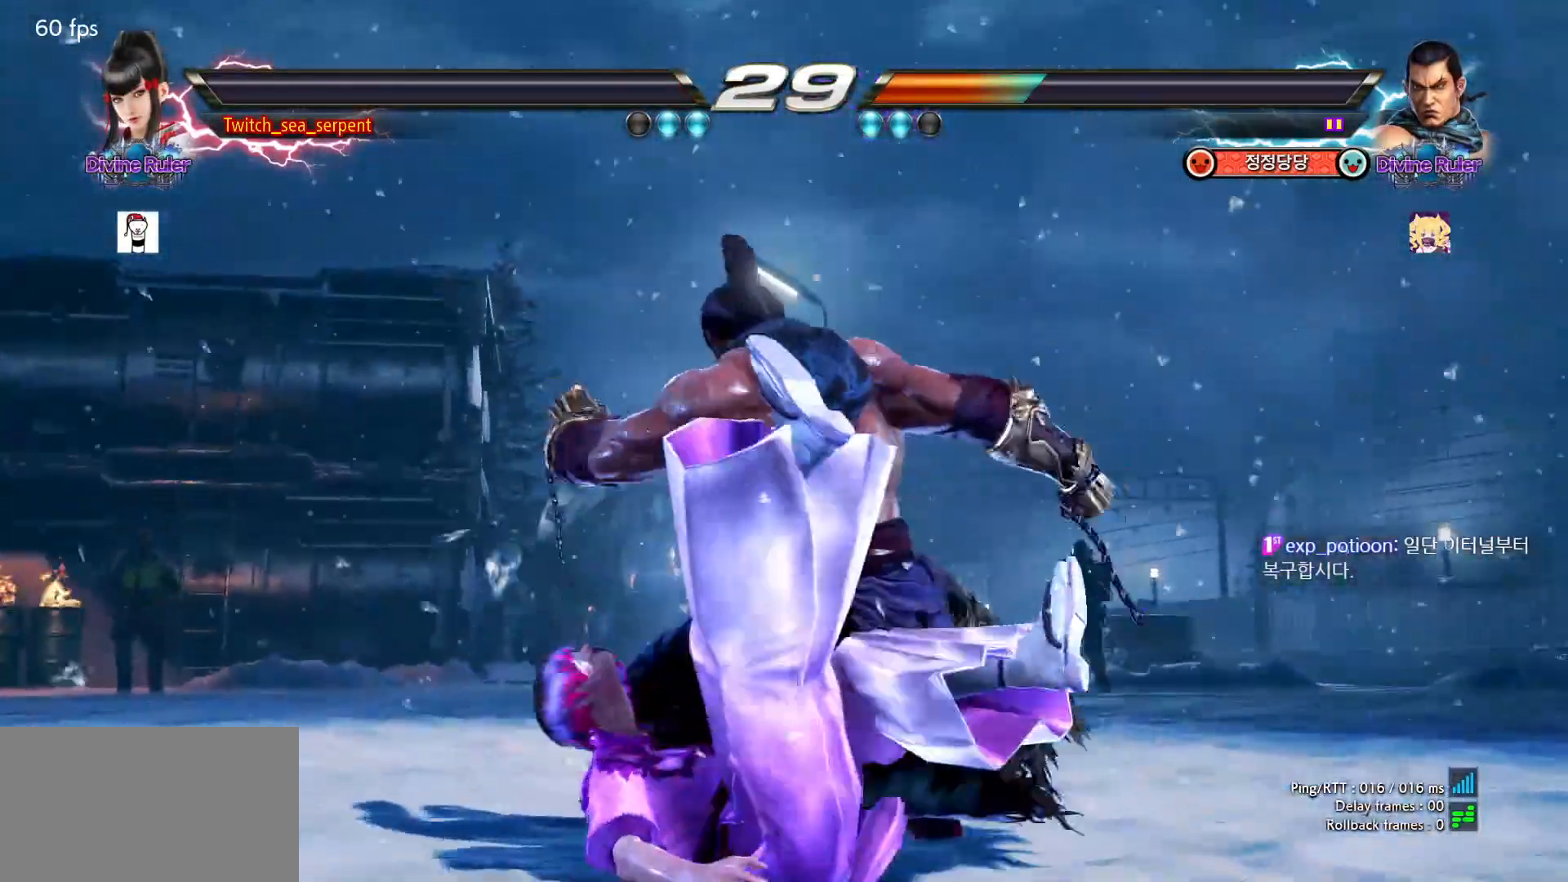
{"buttons": ["START"], "left_stick": "center", "events": [[67, "START", "down"], [117, "START", "up"], [350, "START", "down"], [400, "START", "up"], [483, "START", "down"]]}
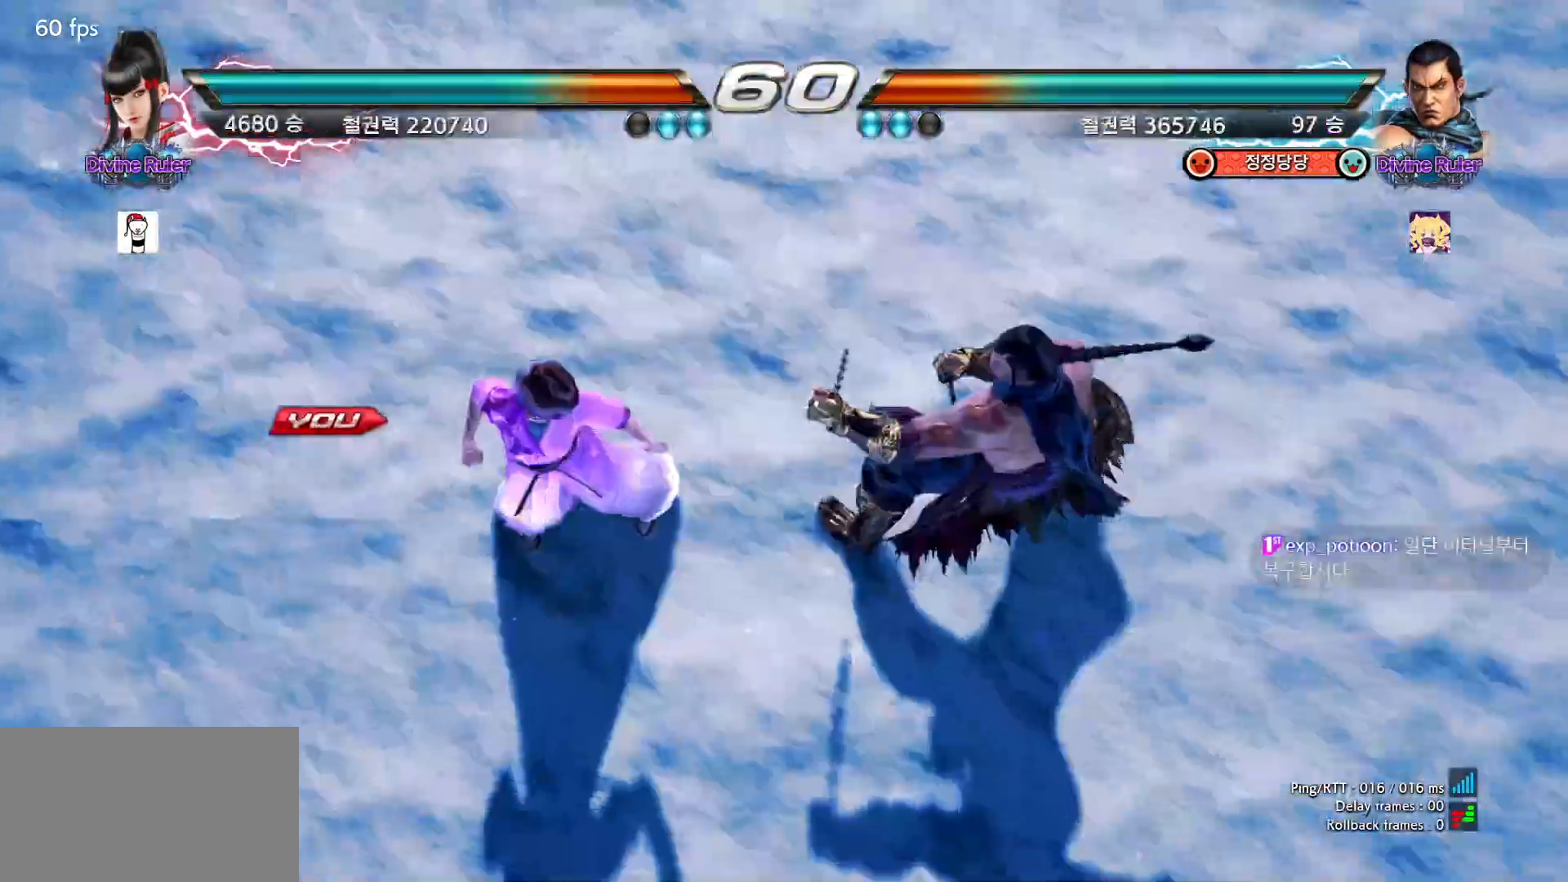
{"buttons": [], "left_stick": "center", "events": [[17, "START", "up"], [117, "START", "down"], [150, "START", "up"], [233, "START", "down"], [267, "START", "up"], [367, "START", "down"], [400, "START", "up"]]}
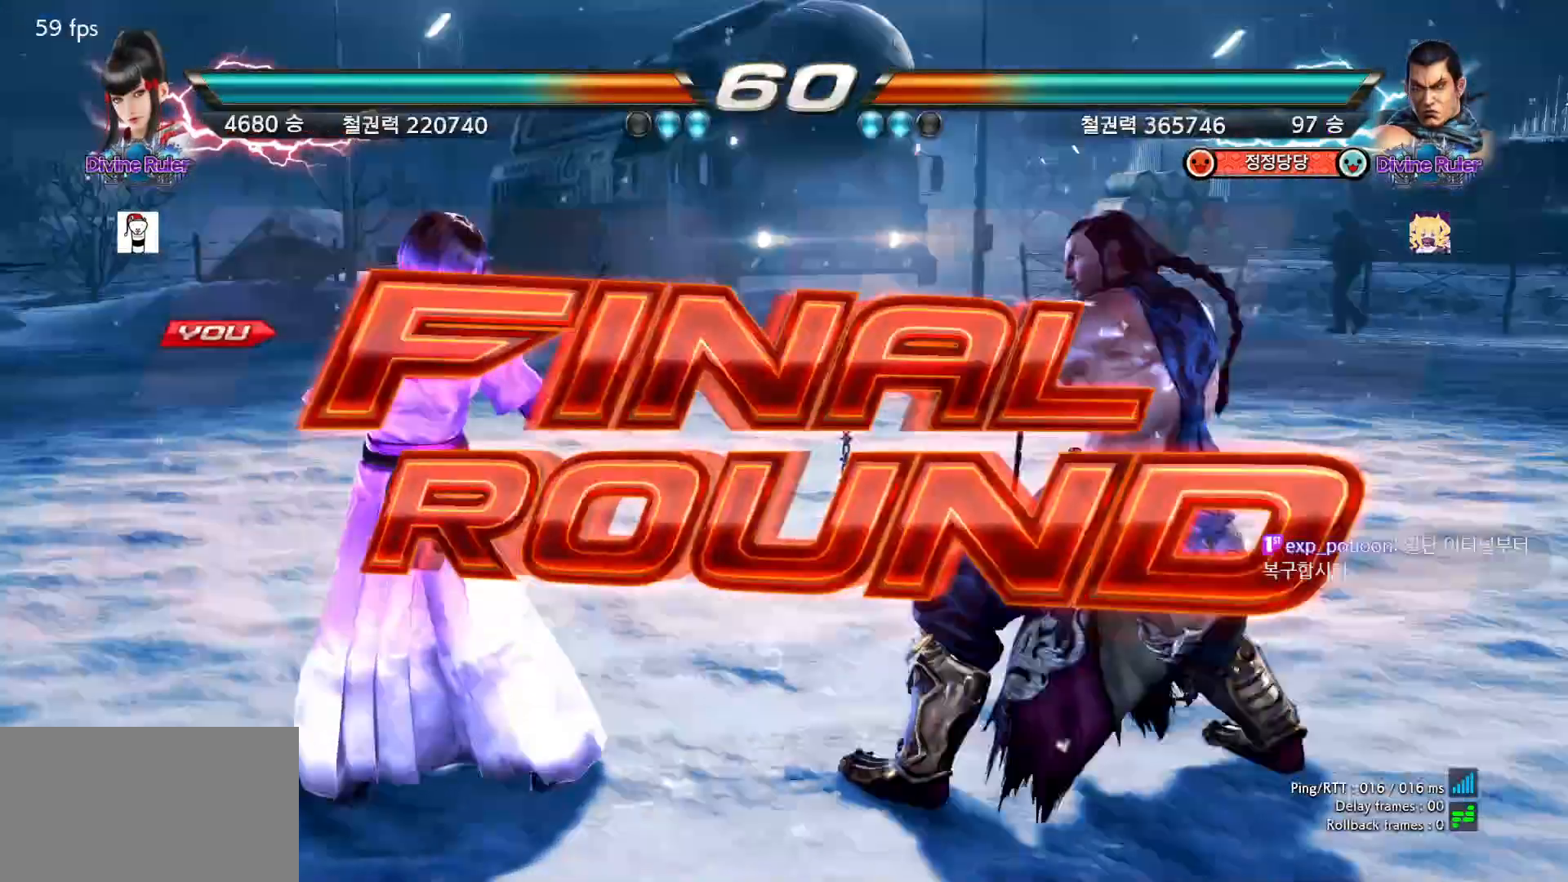
{"buttons": [], "left_stick": "center", "events": []}
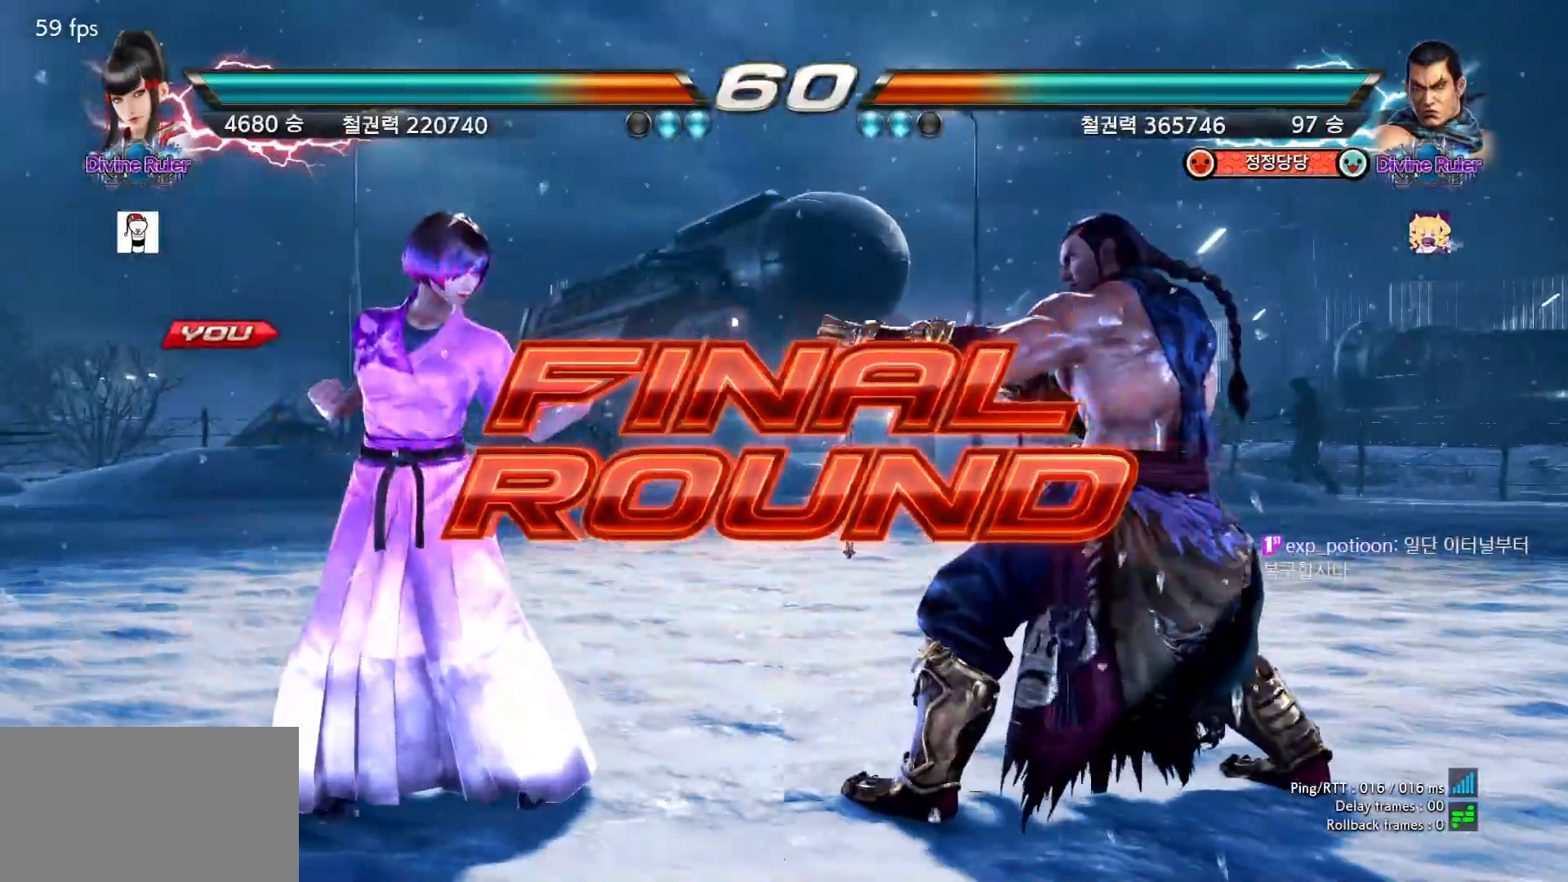
{"buttons": [], "left_stick": "center", "events": []}
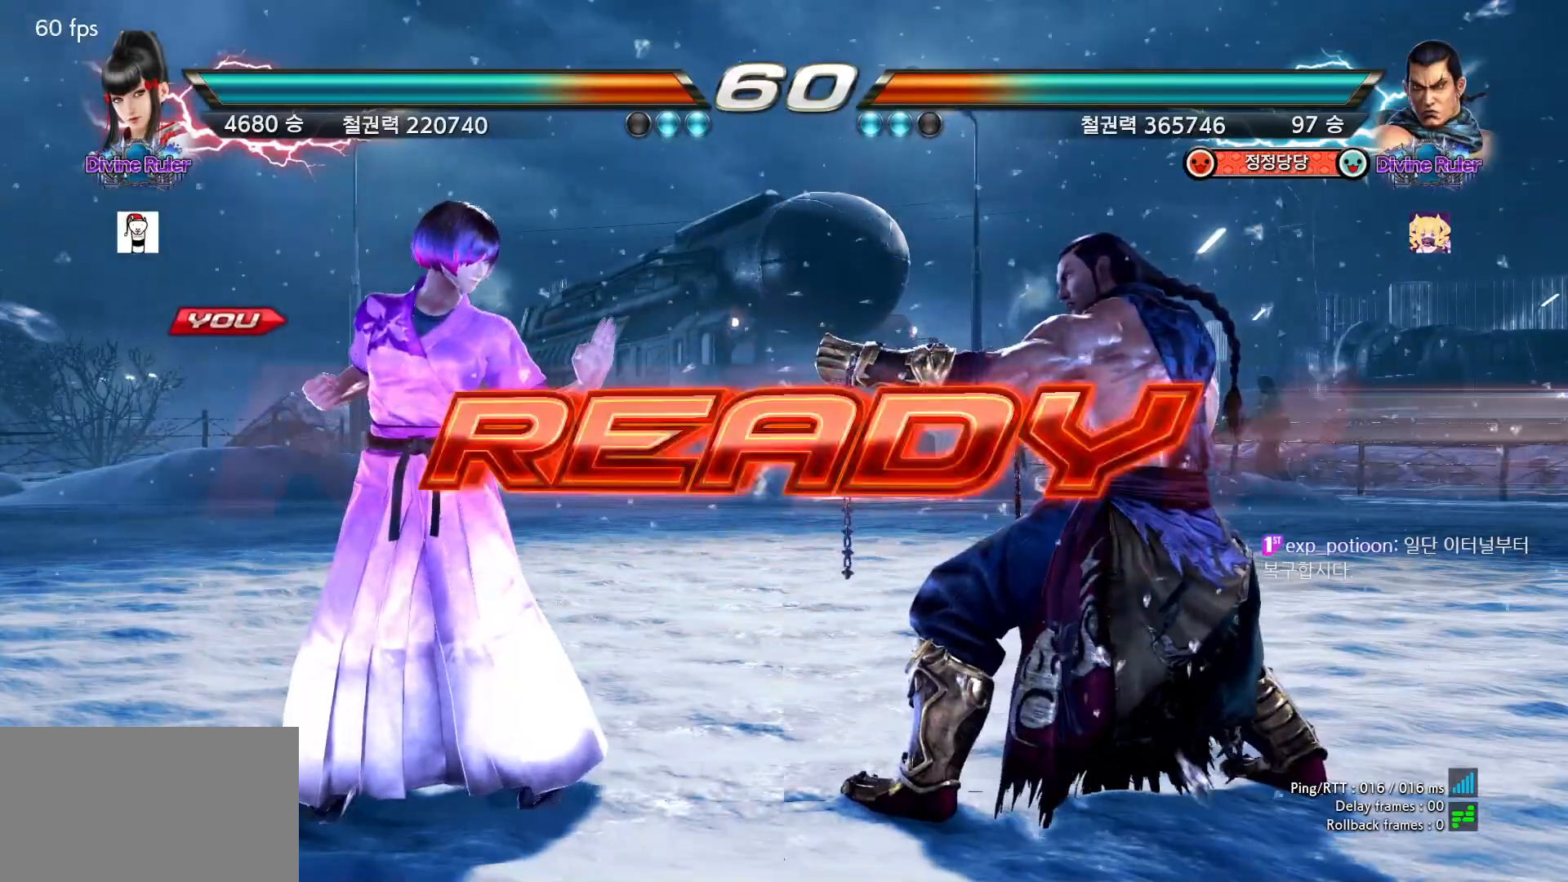
{"buttons": [], "left_stick": "center", "events": []}
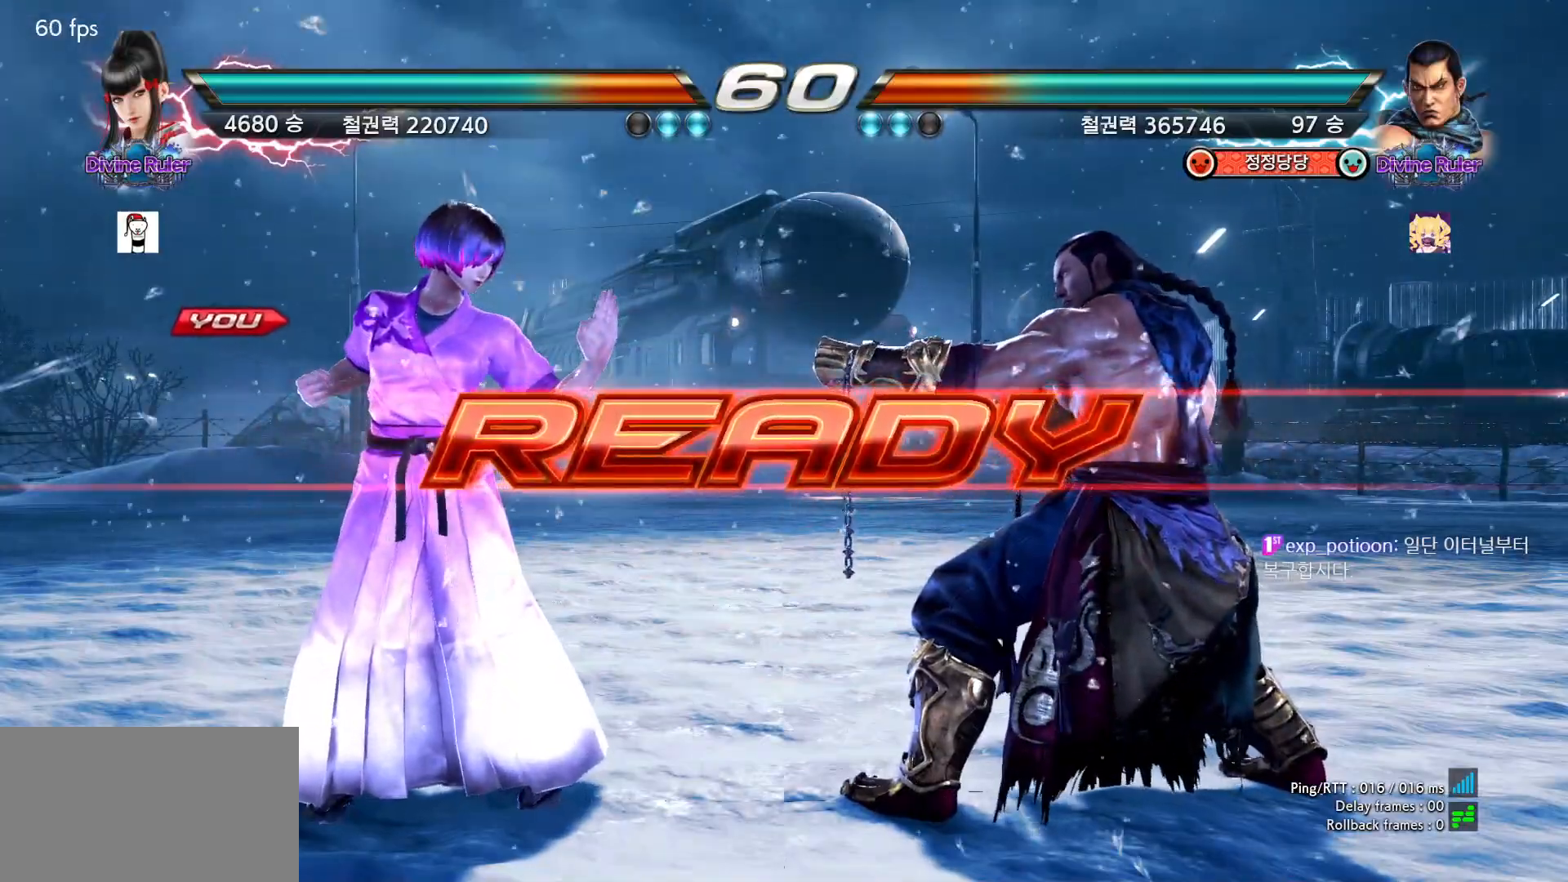
{"buttons": [], "left_stick": "center", "events": []}
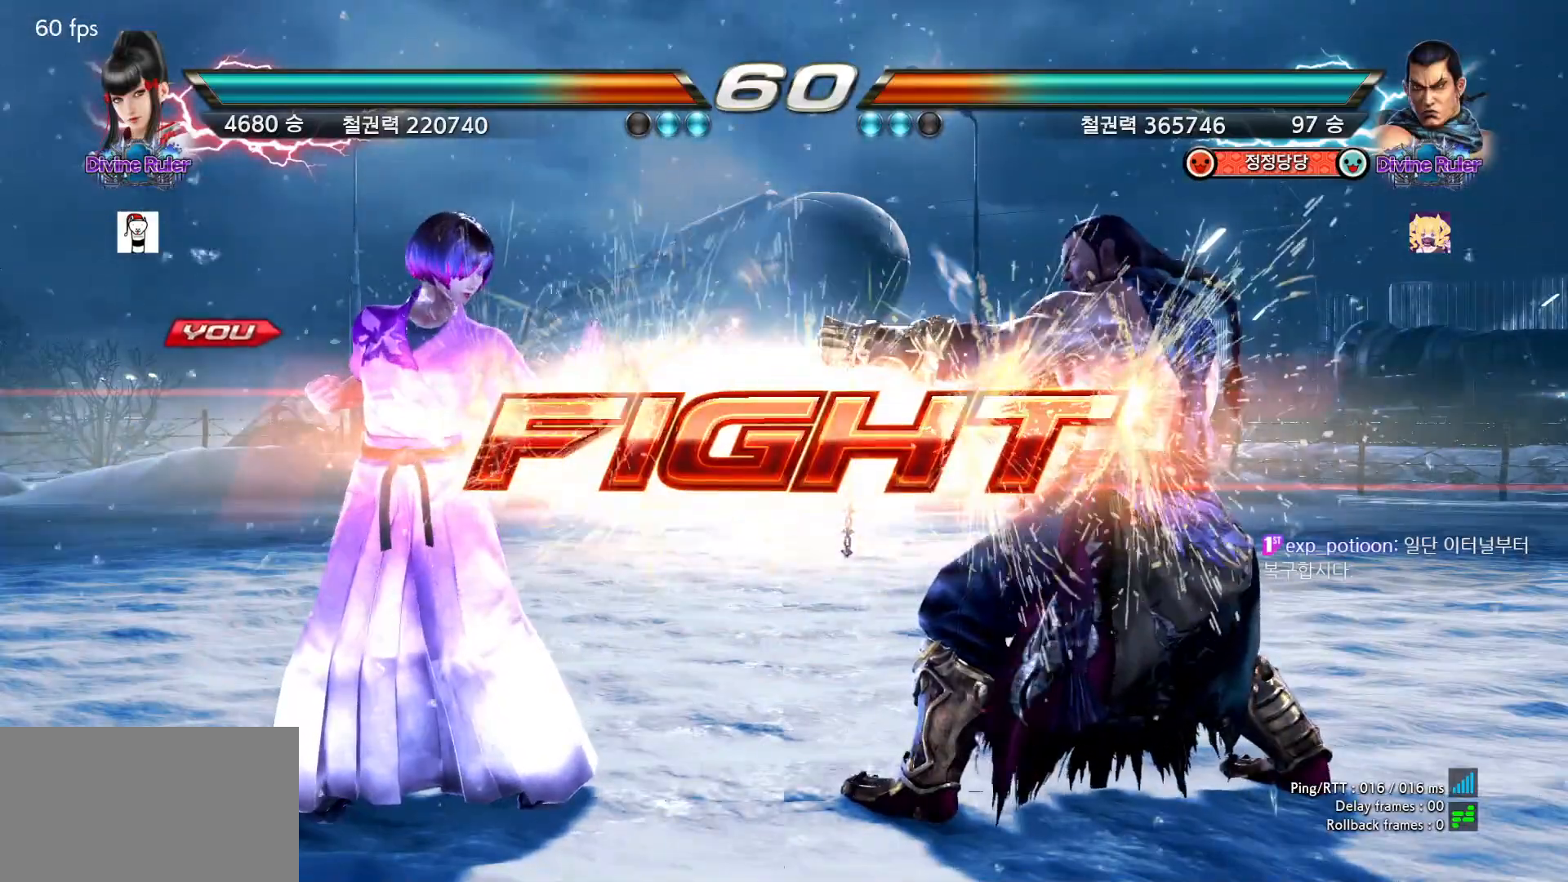
{"buttons": [], "left_stick": "left", "events": [[117, "R1", "down"], [167, "R1", "up"], [233, "R1", "down"], [283, "R1", "up"], [333, "R1", "down"], [417, "R1", "up"], [467, "left_stick", "left"]]}
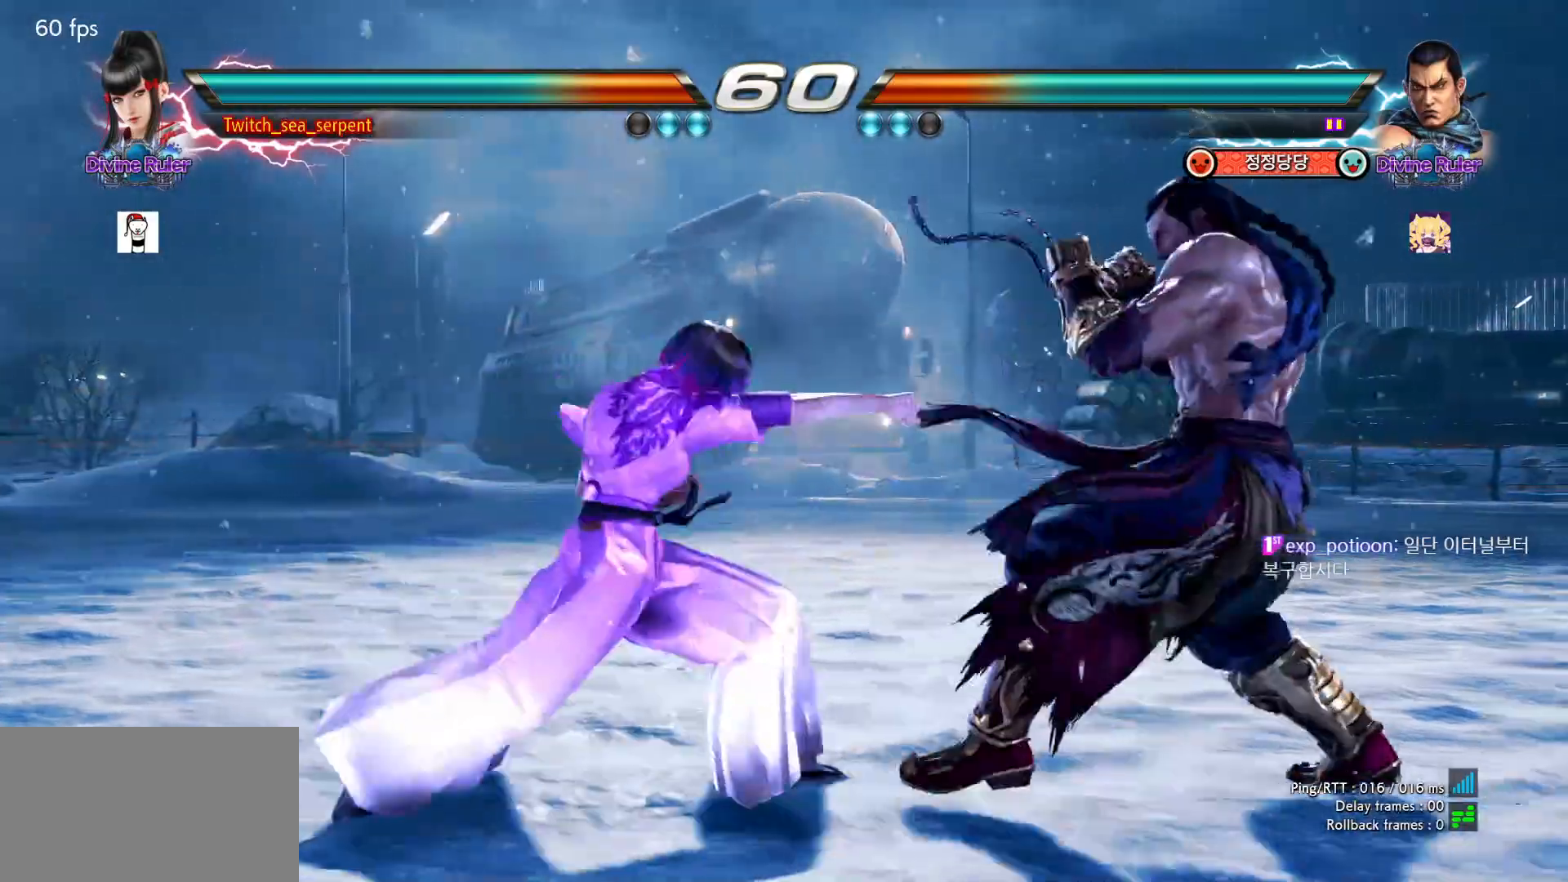
{"buttons": [], "left_stick": "left", "events": []}
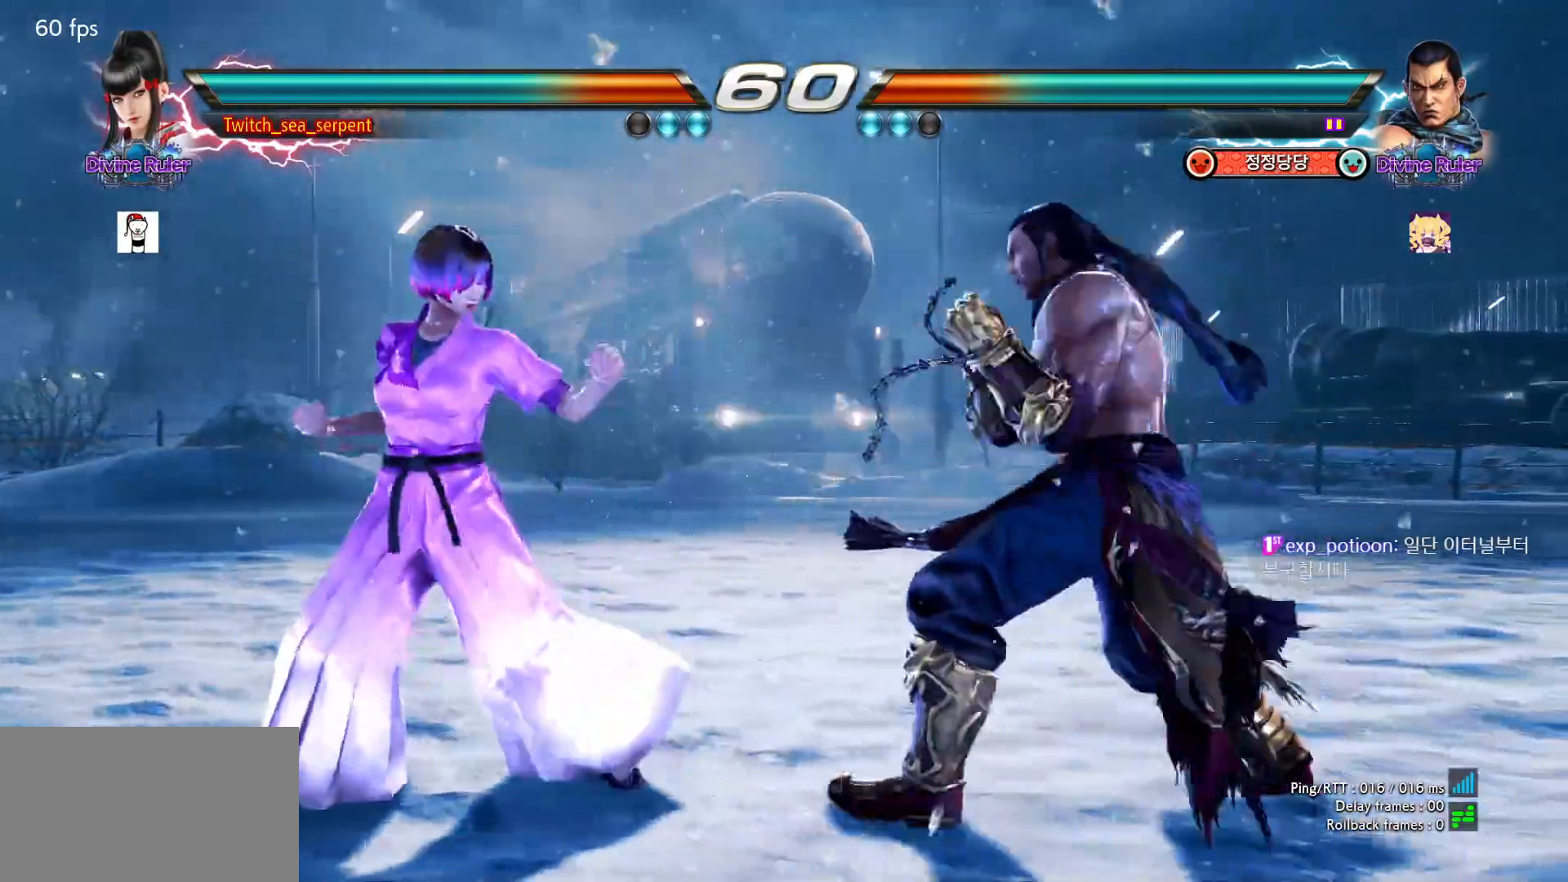
{"buttons": [], "left_stick": "left", "events": []}
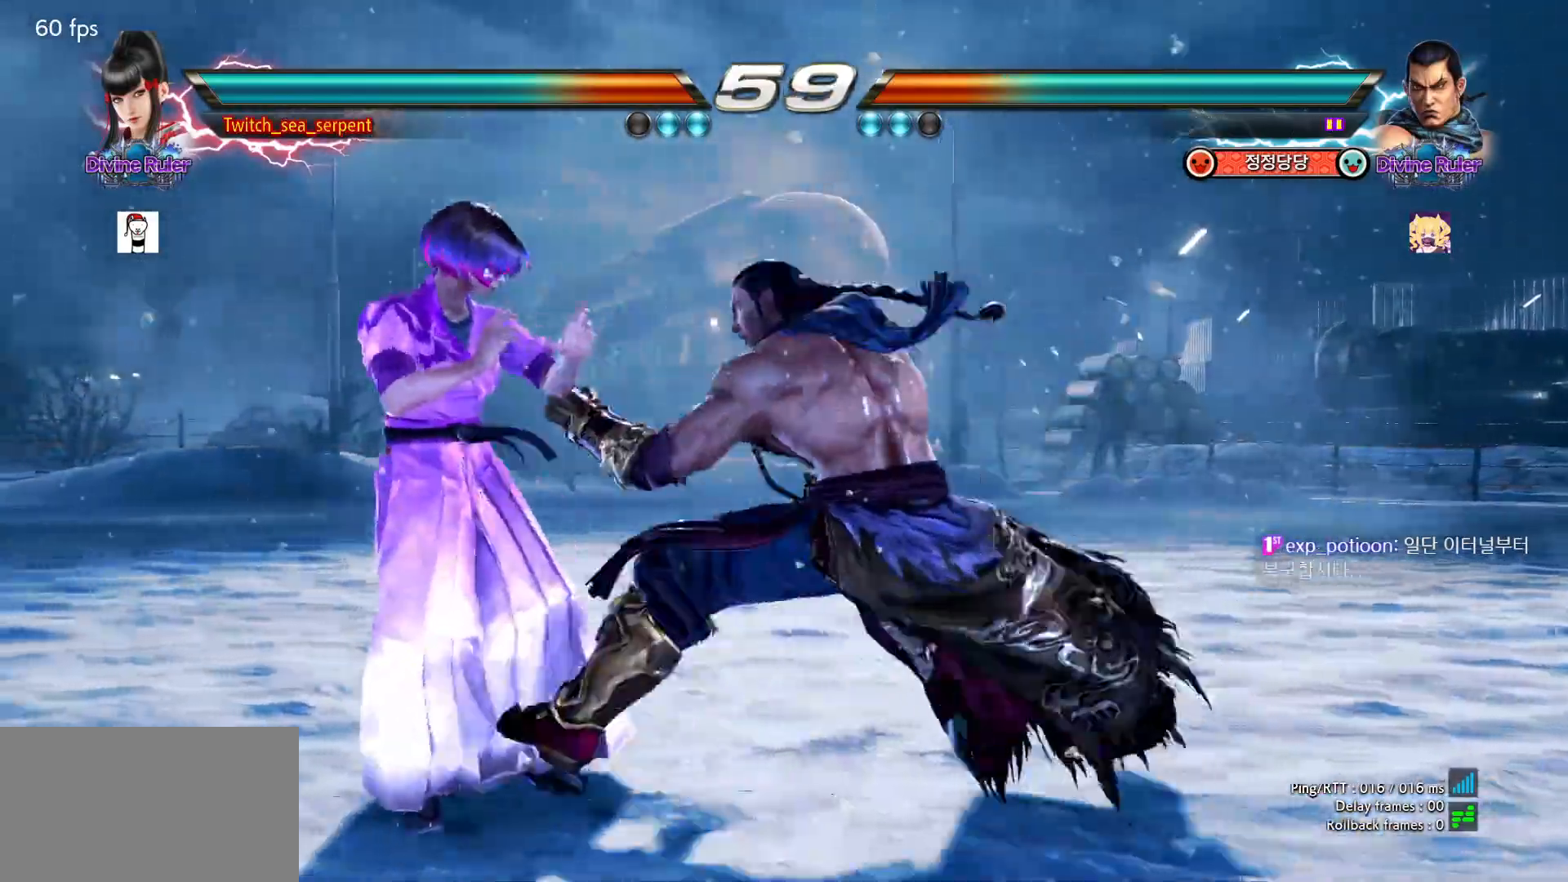
{"buttons": [], "left_stick": "left", "events": []}
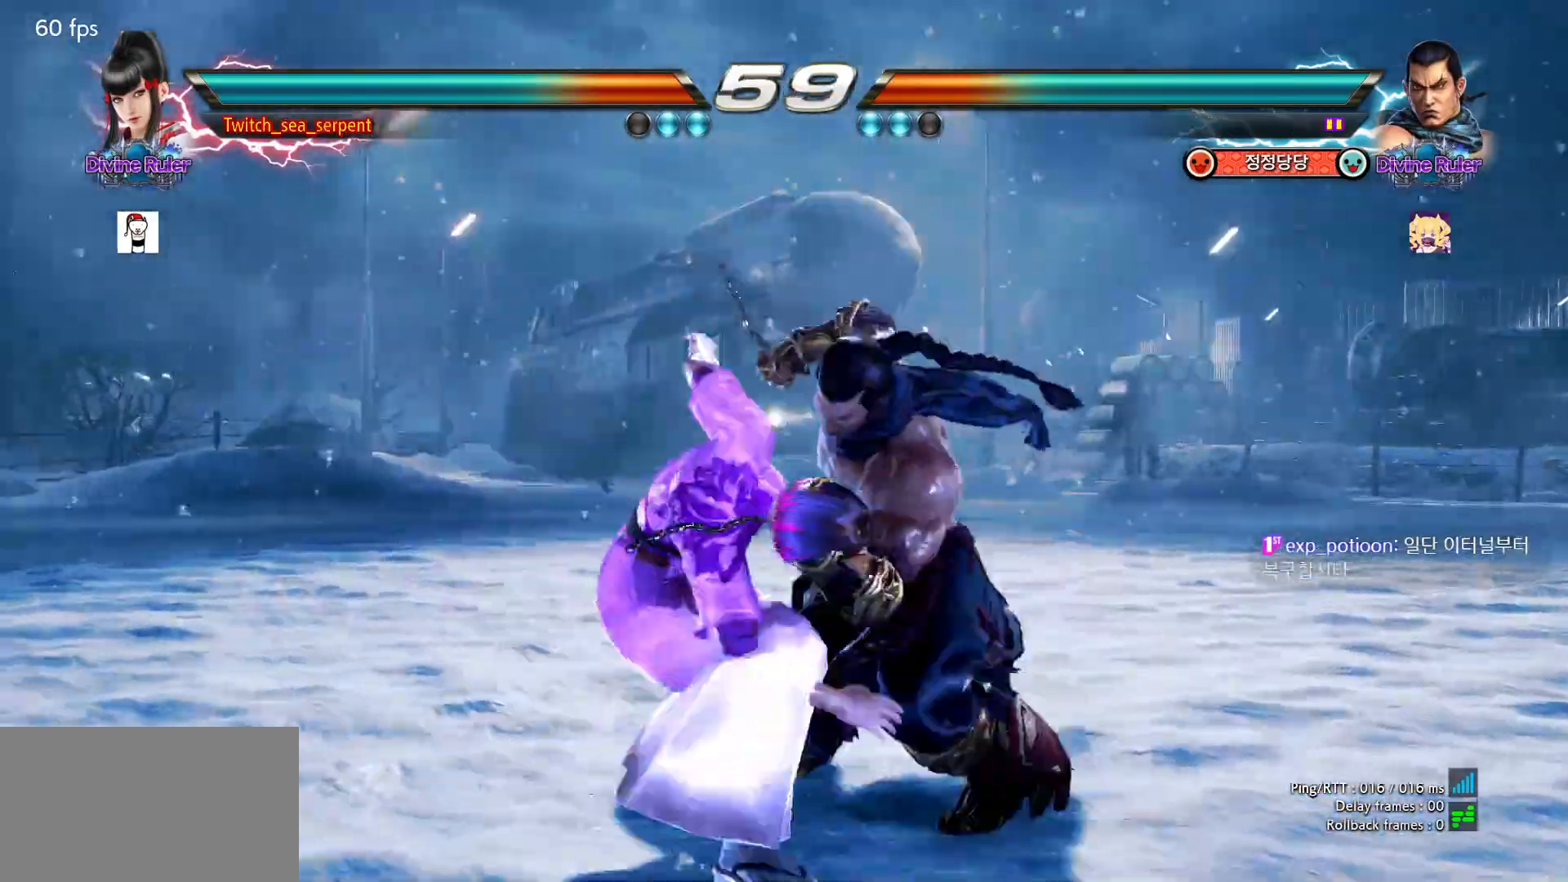
{"buttons": [], "left_stick": "left", "events": [[50, "SQUARE", "down"], [67, "SQUARE", "up"], [150, "SQUARE", "down"], [150, "TRIANGLE", "down"], [217, "SQUARE", "up"], [233, "TRIANGLE", "up"], [283, "SQUARE", "down"], [283, "TRIANGLE", "down"], [350, "SQUARE", "up"], [350, "TRIANGLE", "up"], [433, "SQUARE", "down"], [433, "TRIANGLE", "down"], [483, "SQUARE", "up"], [500, "TRIANGLE", "up"]]}
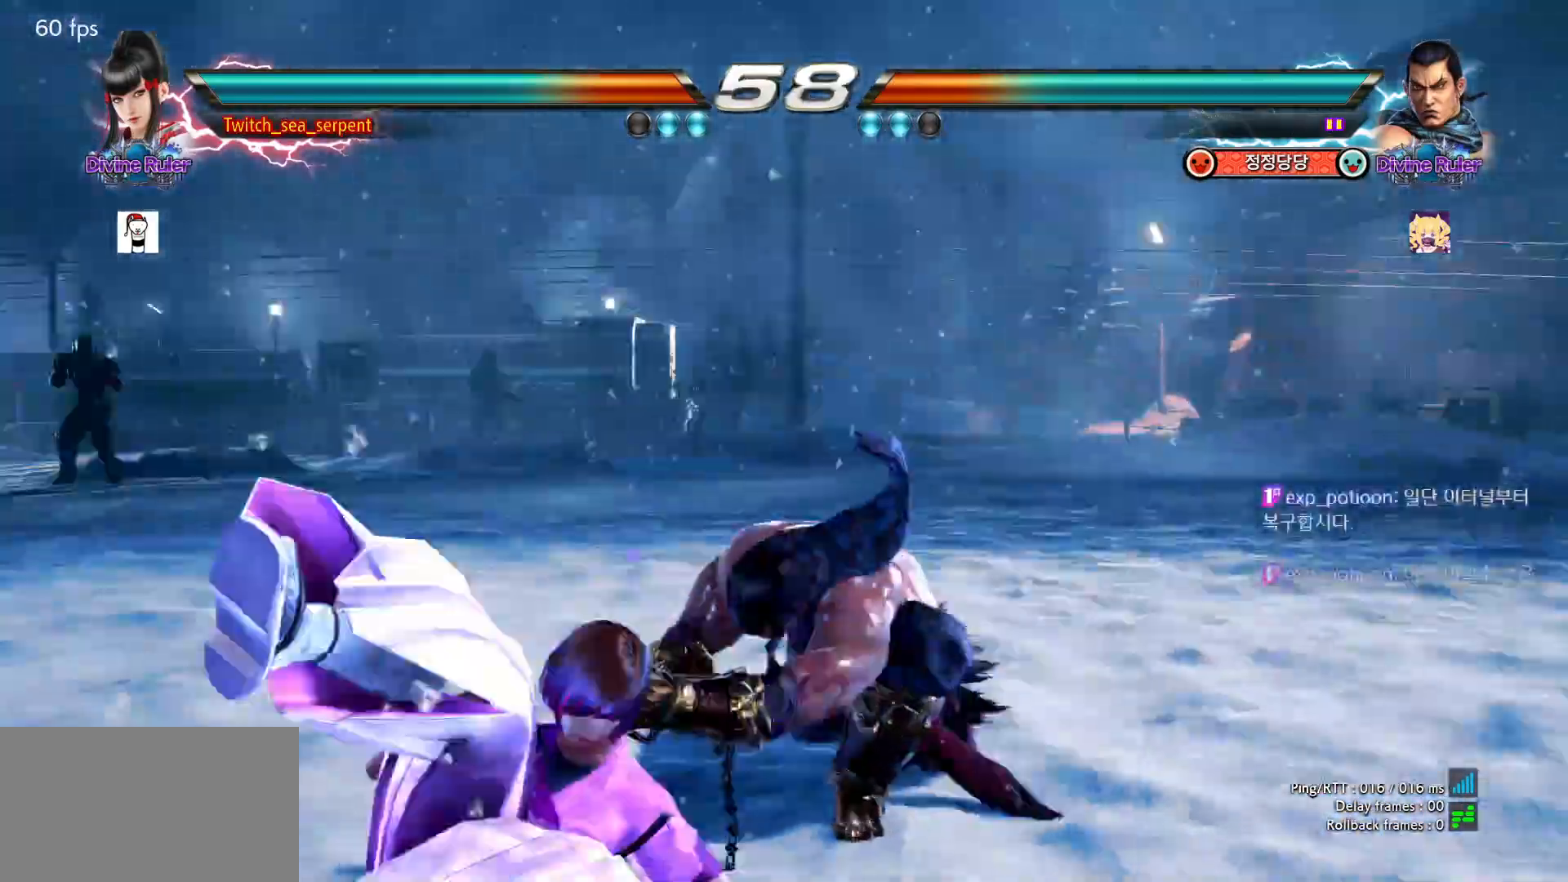
{"buttons": [], "left_stick": "left", "events": [[200, "left_stick", "center"], [467, "left_stick", "left"]]}
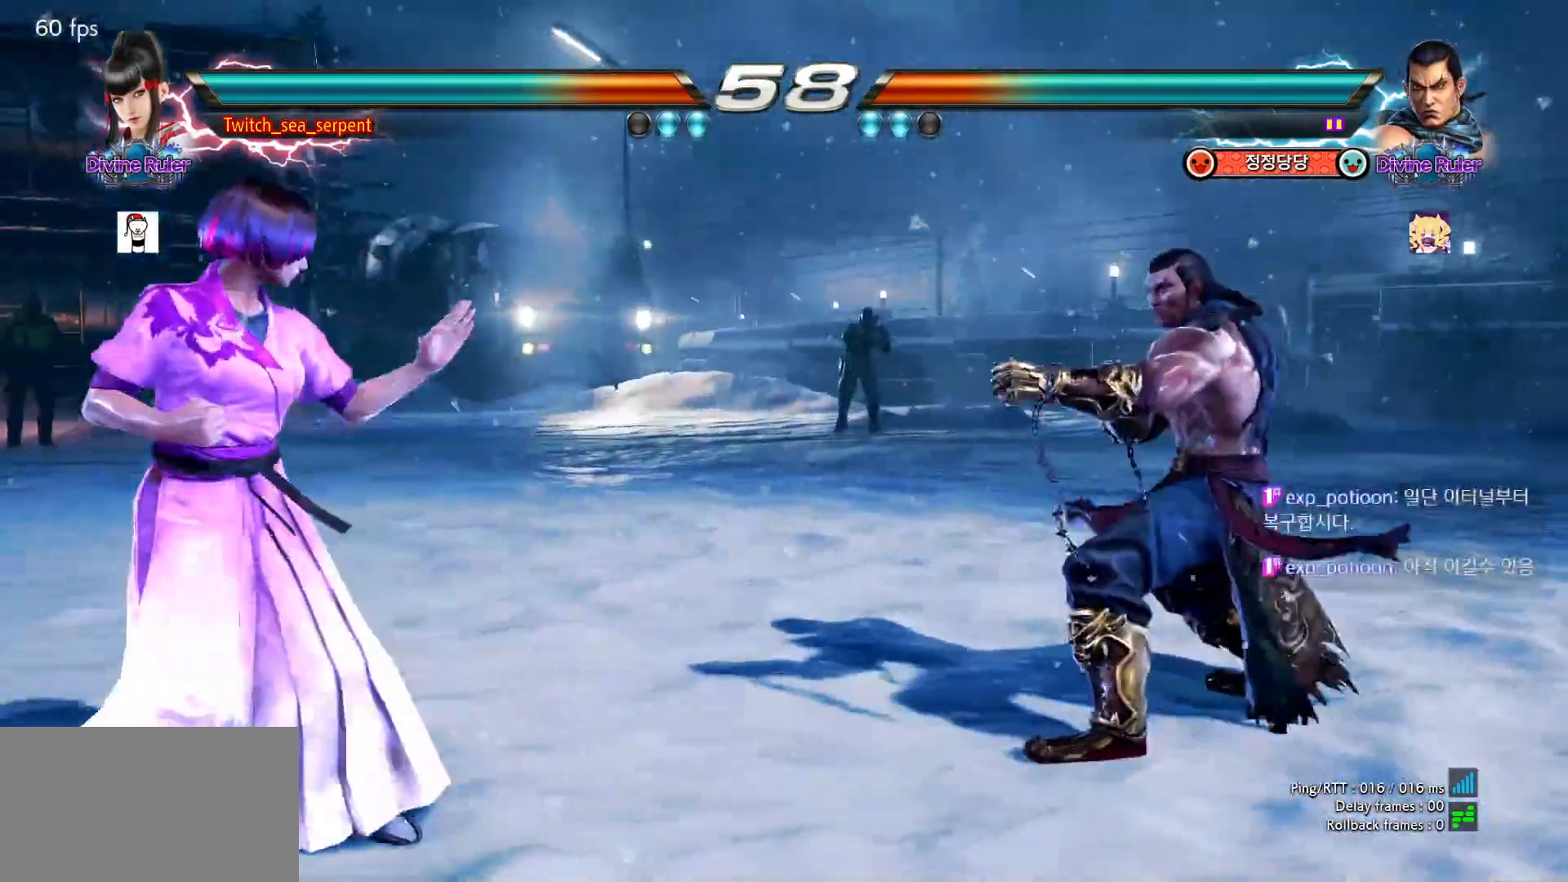
{"buttons": [], "left_stick": "center", "events": [[17, "left_stick", "center"], [83, "left_stick", "left"], [433, "left_stick", "center"]]}
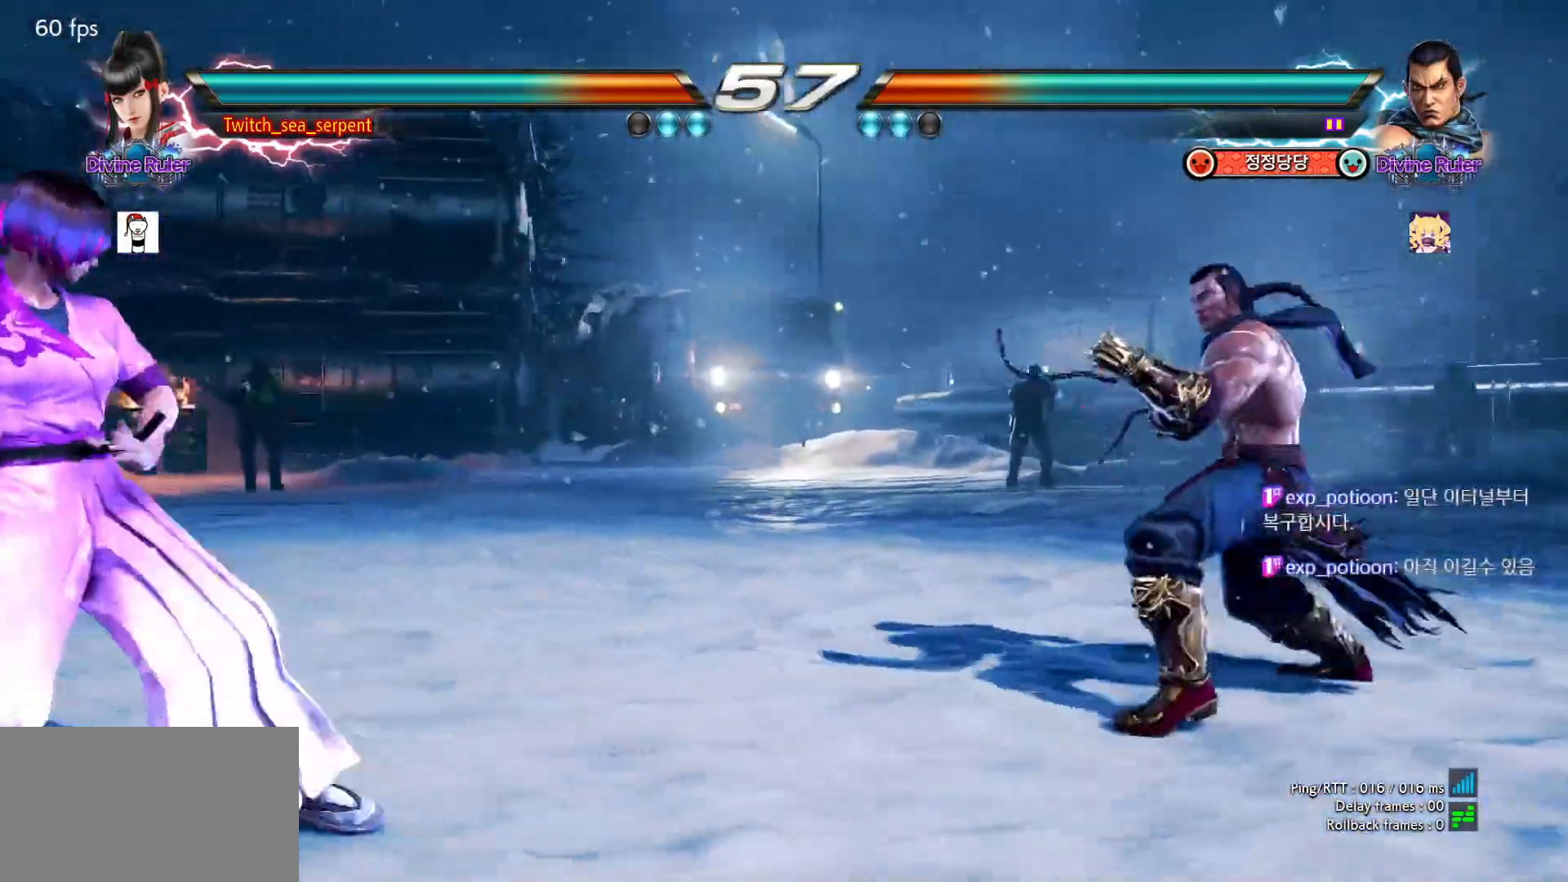
{"buttons": [], "left_stick": "left", "events": [[417, "left_stick", "left"]]}
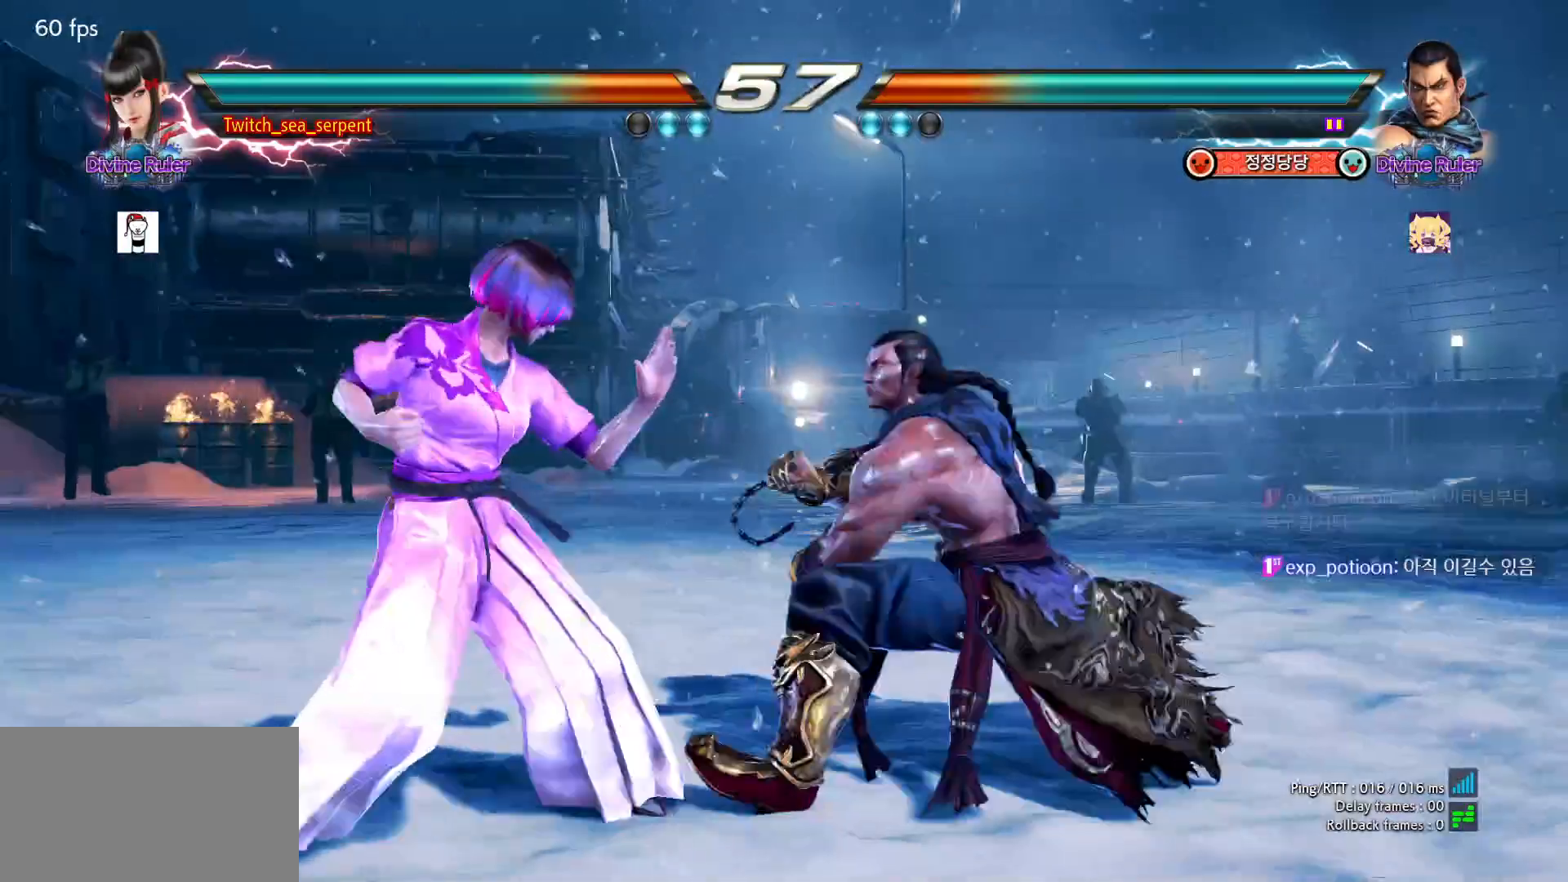
{"buttons": ["SQUARE", "TRIANGLE"], "left_stick": "center", "events": [[150, "left_stick", "center"], [267, "left_stick", "left"], [400, "left_stick", "center"], [450, "SQUARE", "down"], [450, "TRIANGLE", "down"]]}
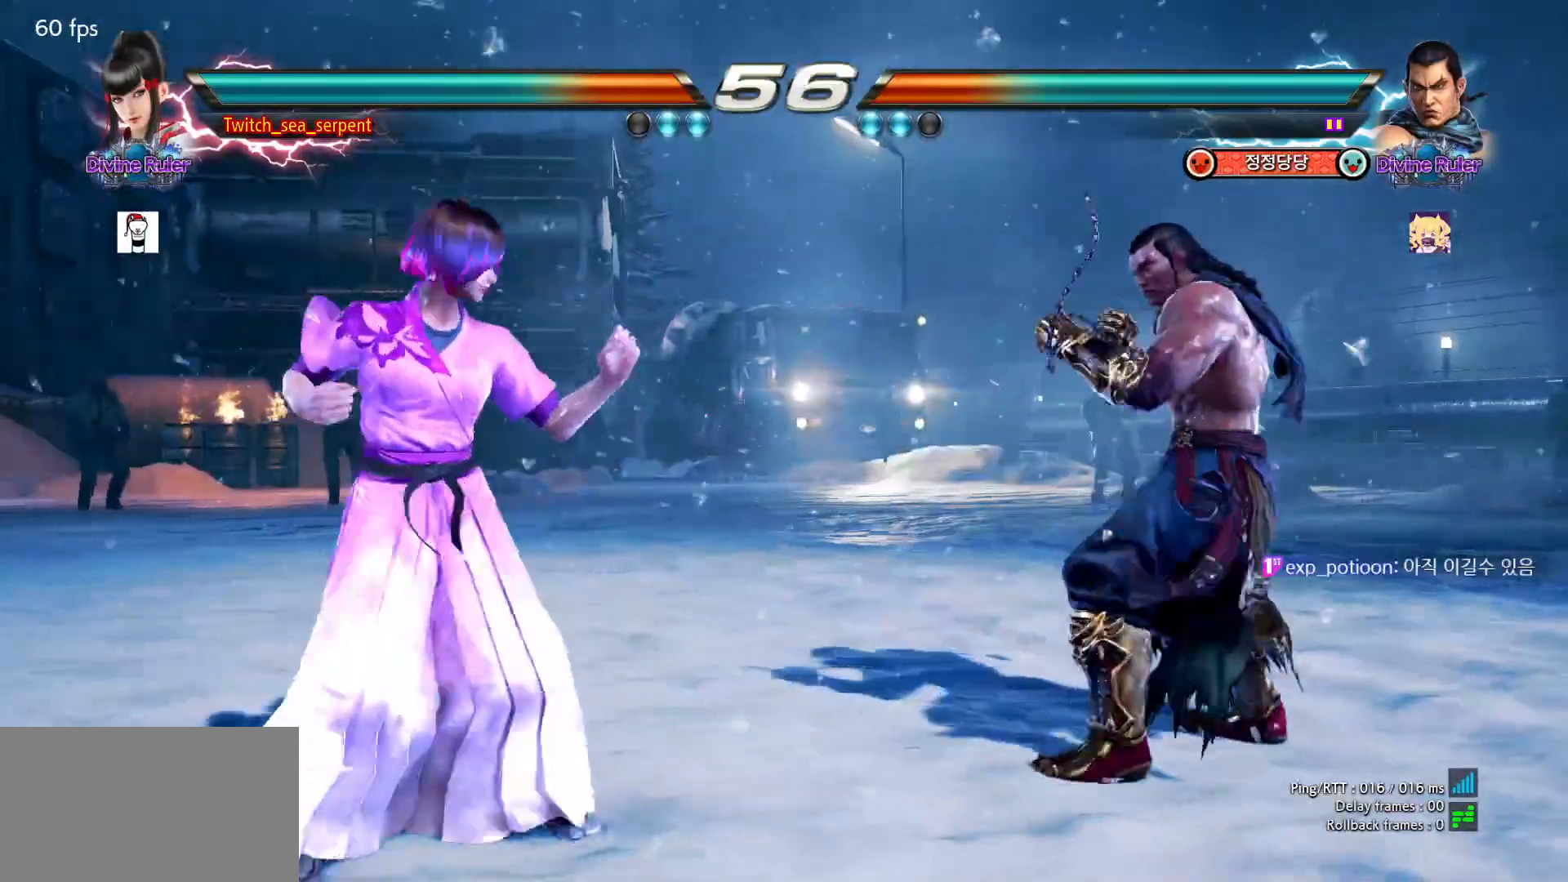
{"buttons": [], "left_stick": "left", "events": [[17, "SQUARE", "up"], [33, "TRIANGLE", "up"], [467, "left_stick", "left"]]}